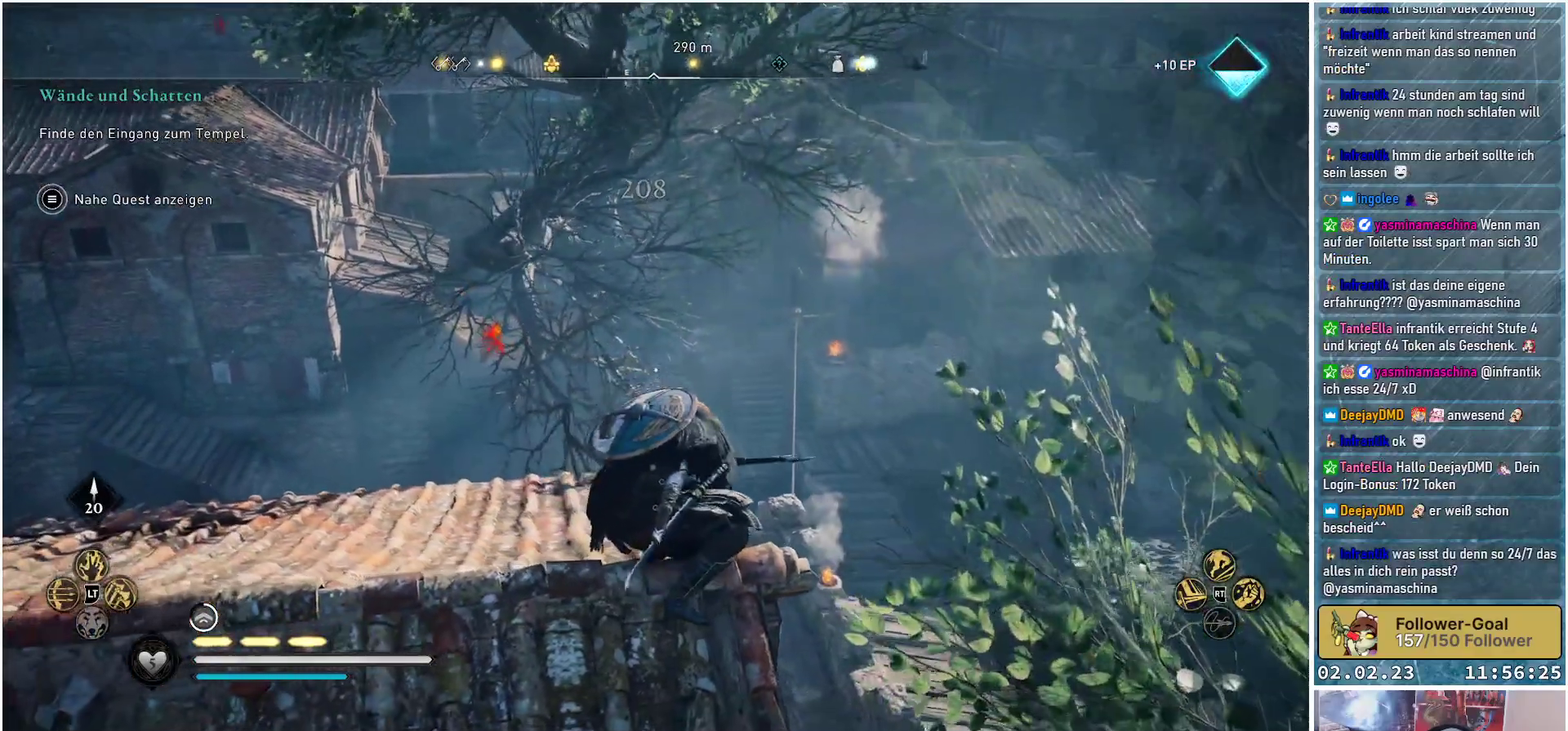
Gameplay with a controller (Xbox layout); each line is a JSON object with the inputs held at the frame after it. "events" lists button and stick changes between this image and that frame as [ms after this image, input, new state], when the widget could be followed in between.
{"buttons": [], "left_stick": "left", "right_stick": "left", "events": [[250, "left_stick", "left"], [350, "right_stick", "left"]]}
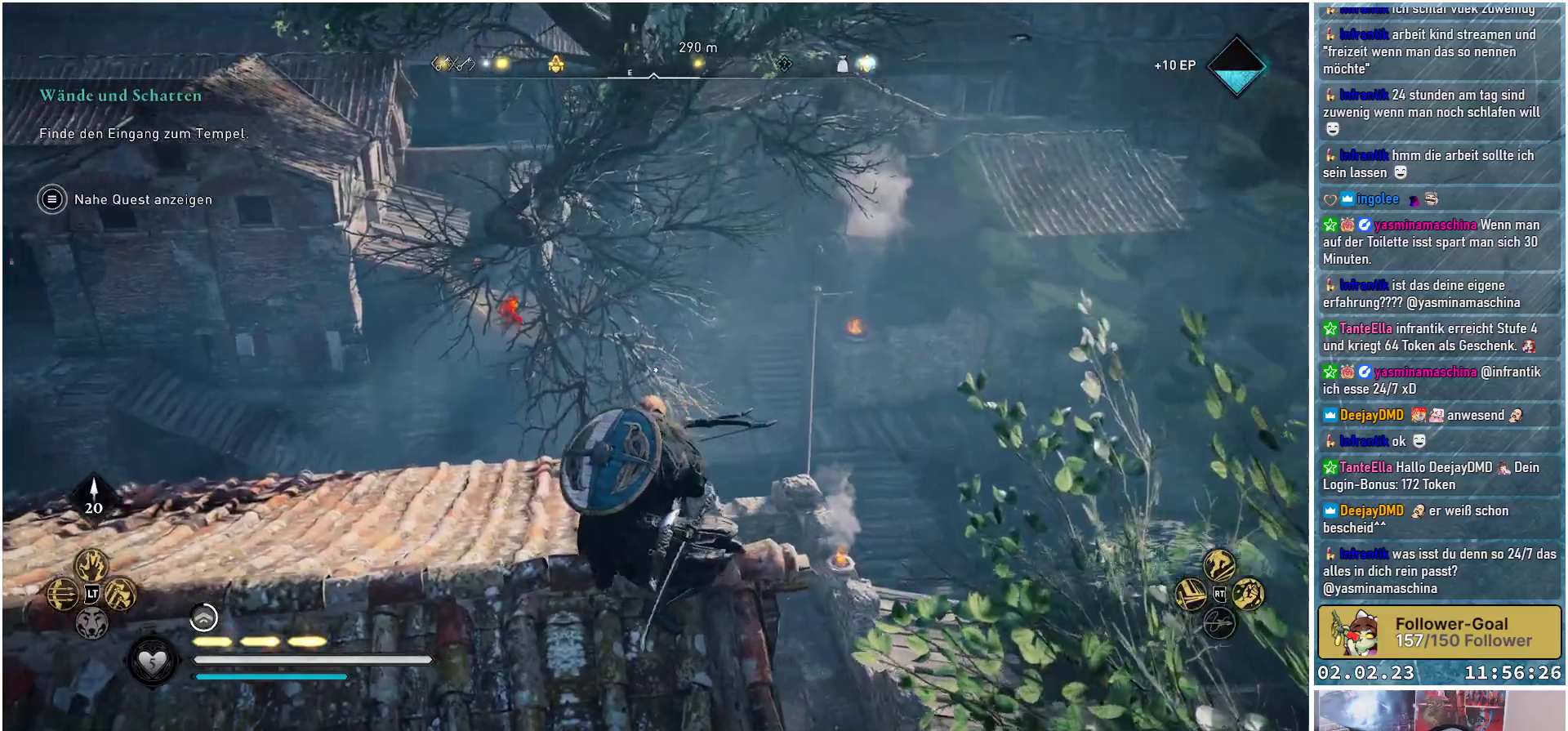
{"buttons": [], "left_stick": "down-left", "right_stick": "center", "events": [[184, "right_stick", "center"], [484, "left_stick", "down-left"]]}
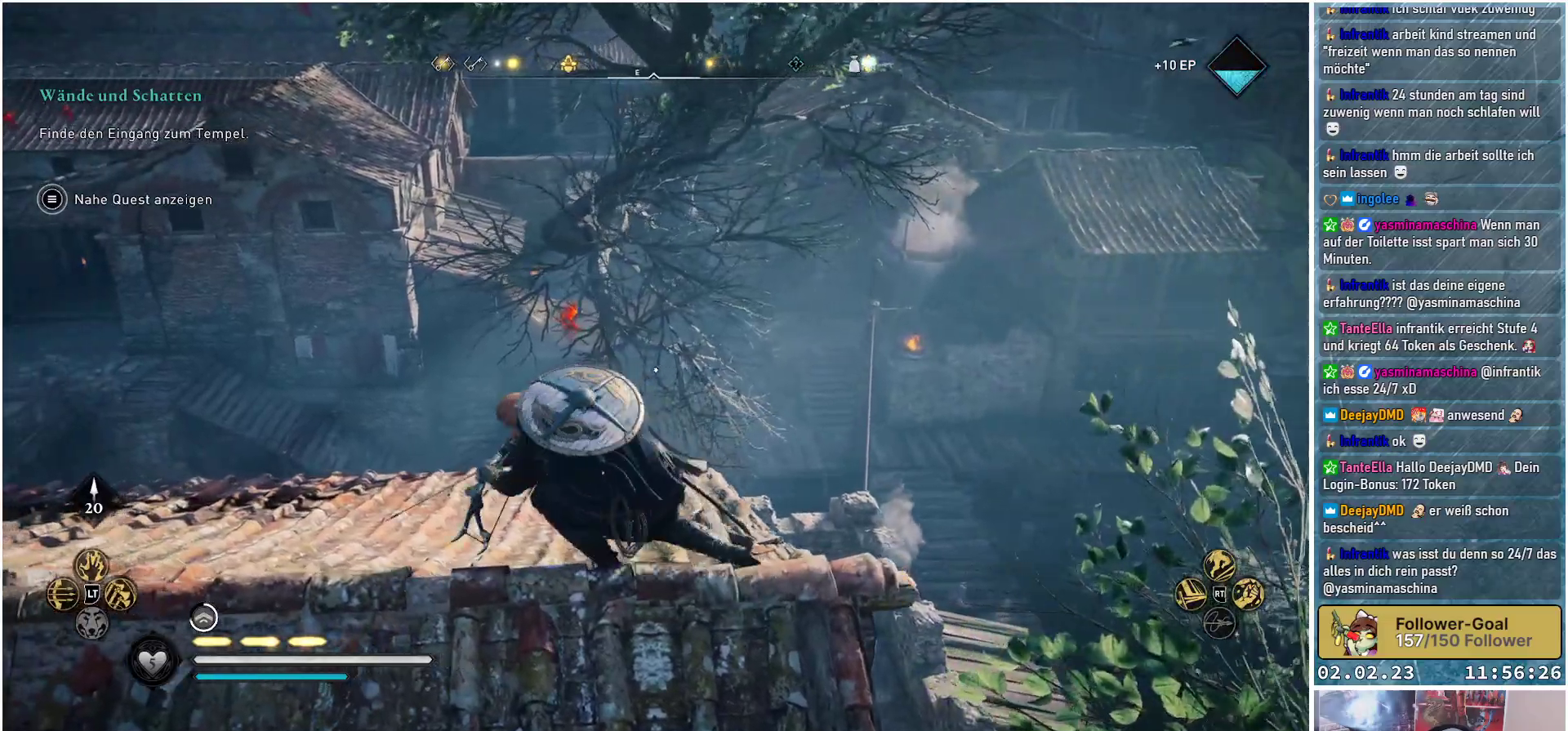
{"buttons": [], "left_stick": "left", "right_stick": "left", "events": [[333, "right_stick", "left"], [450, "left_stick", "left"]]}
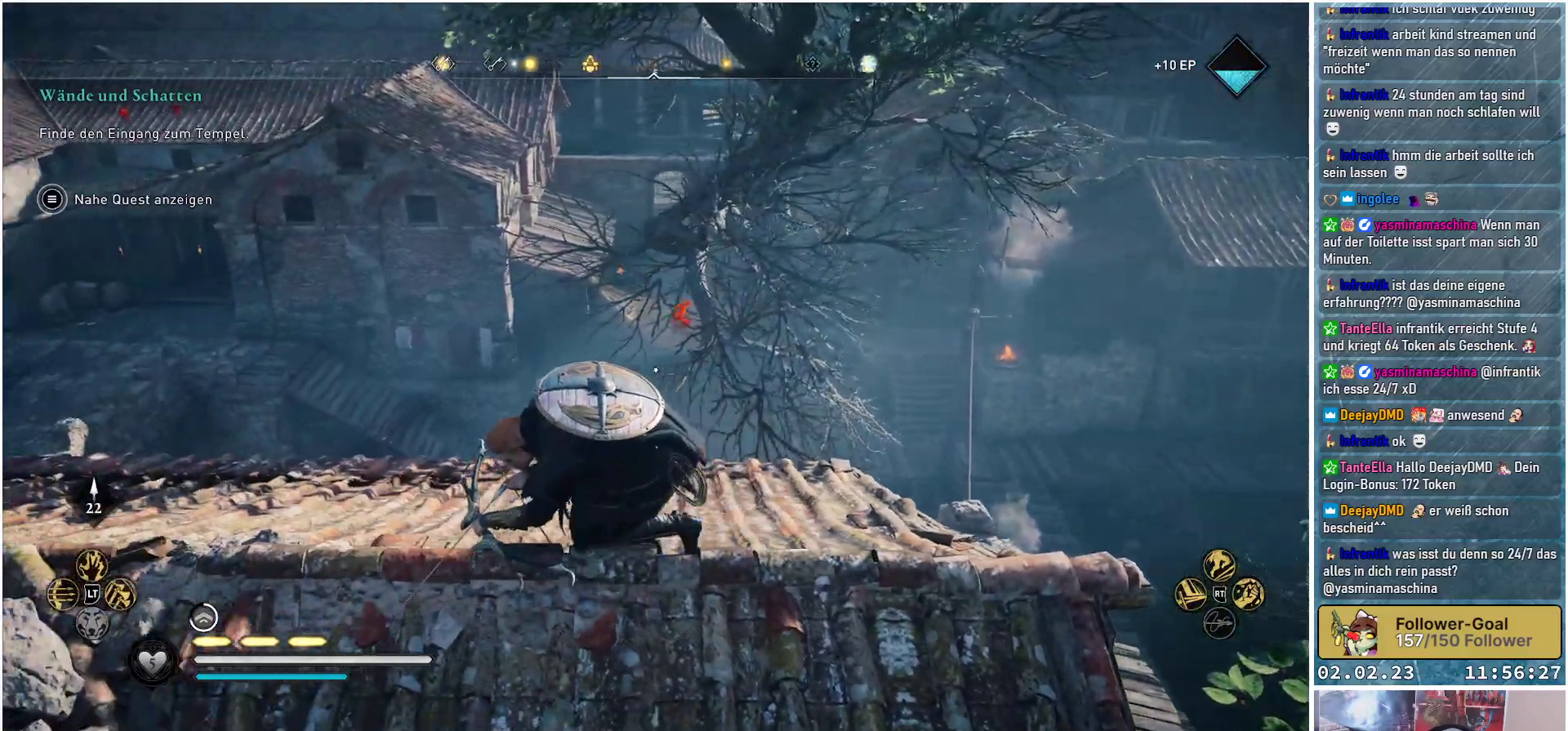
{"buttons": [], "left_stick": "left", "right_stick": "center", "events": [[117, "right_stick", "center"]]}
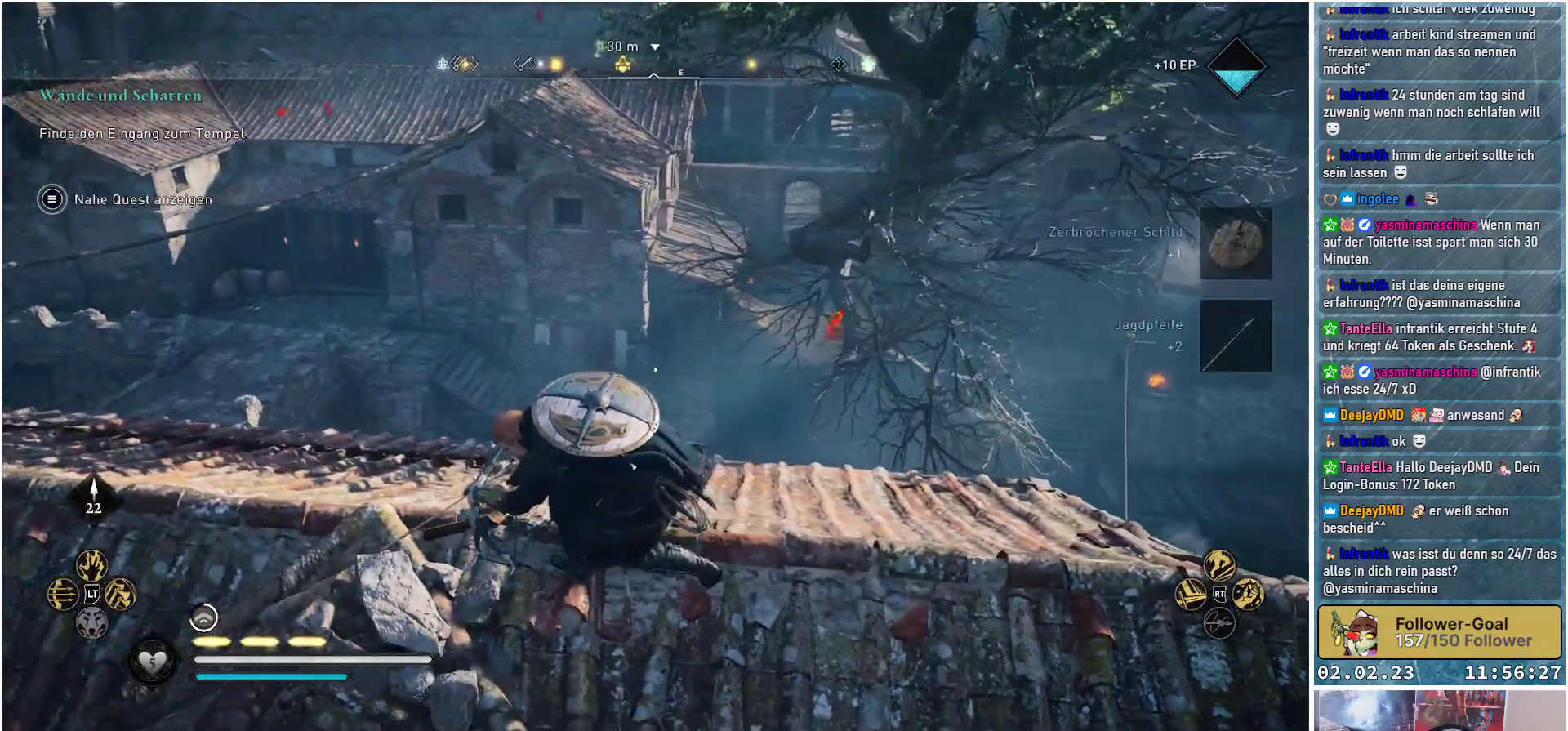
{"buttons": [], "left_stick": "right", "right_stick": "center", "events": [[317, "left_stick", "center"], [500, "left_stick", "right"]]}
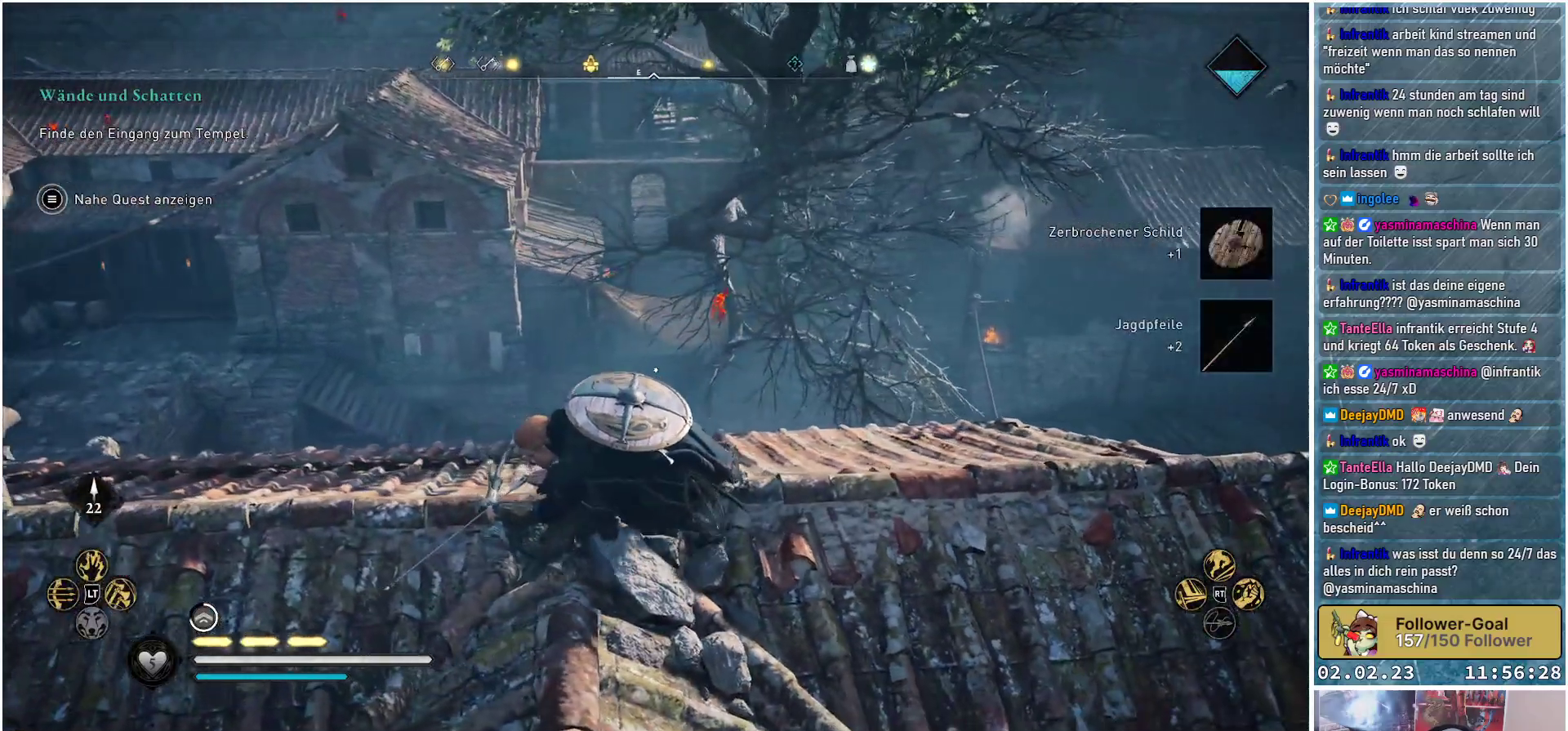
{"buttons": [], "left_stick": "right", "right_stick": "center", "events": []}
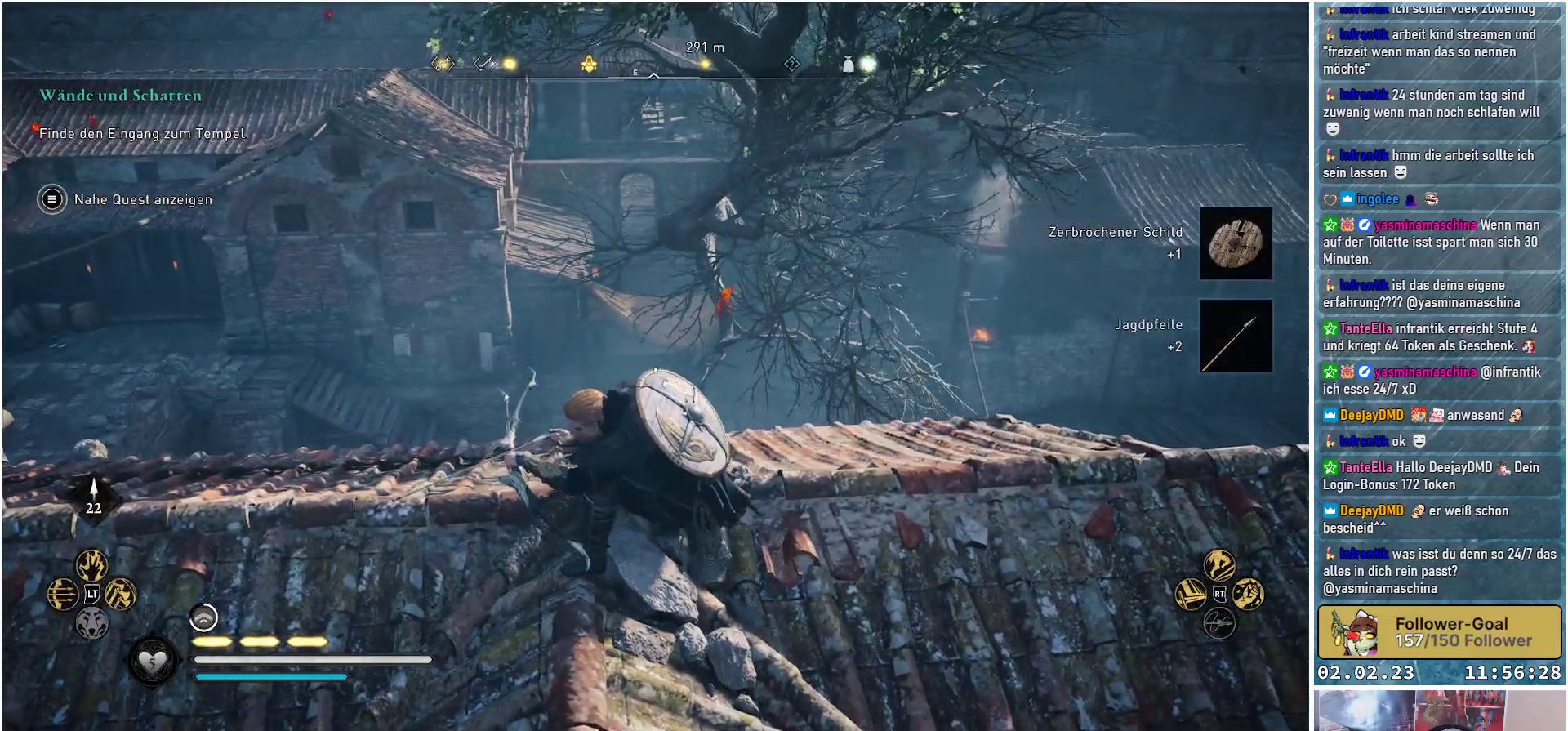
{"buttons": [], "left_stick": "right", "right_stick": "center", "events": []}
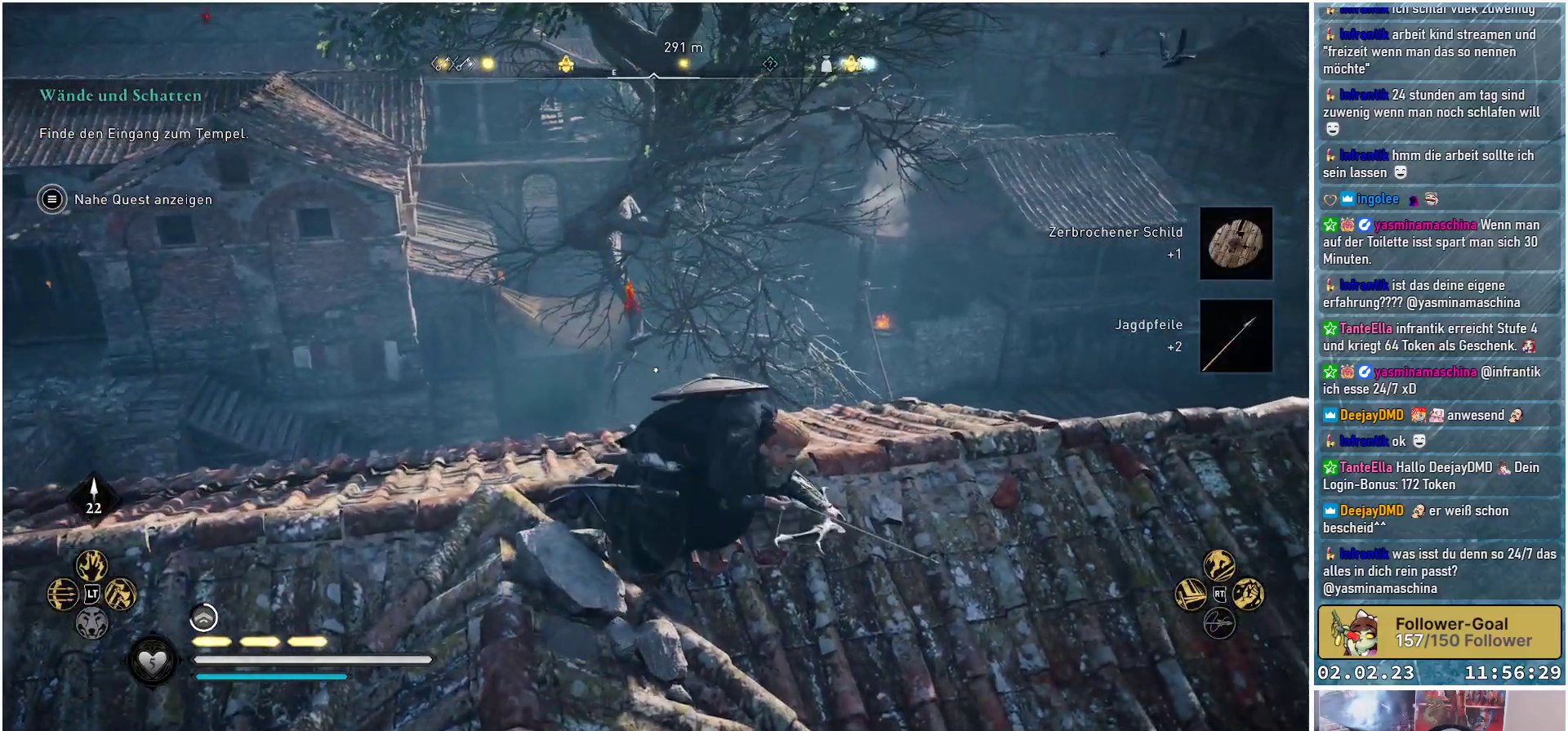
{"buttons": [], "left_stick": "right", "right_stick": "left", "events": [[50, "right_stick", "left"]]}
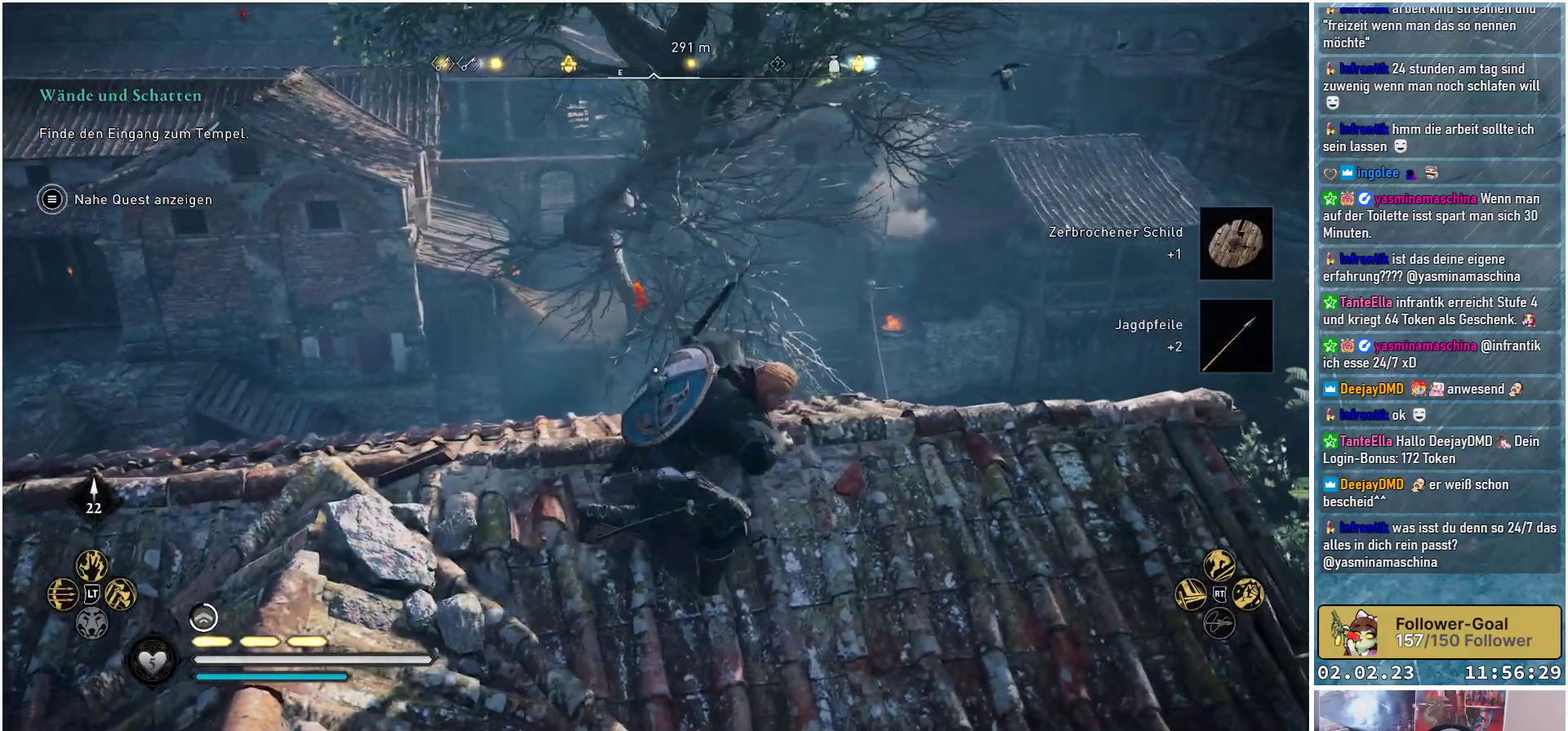
{"buttons": [], "left_stick": "right", "right_stick": "up-left", "events": [[384, "right_stick", "up-left"]]}
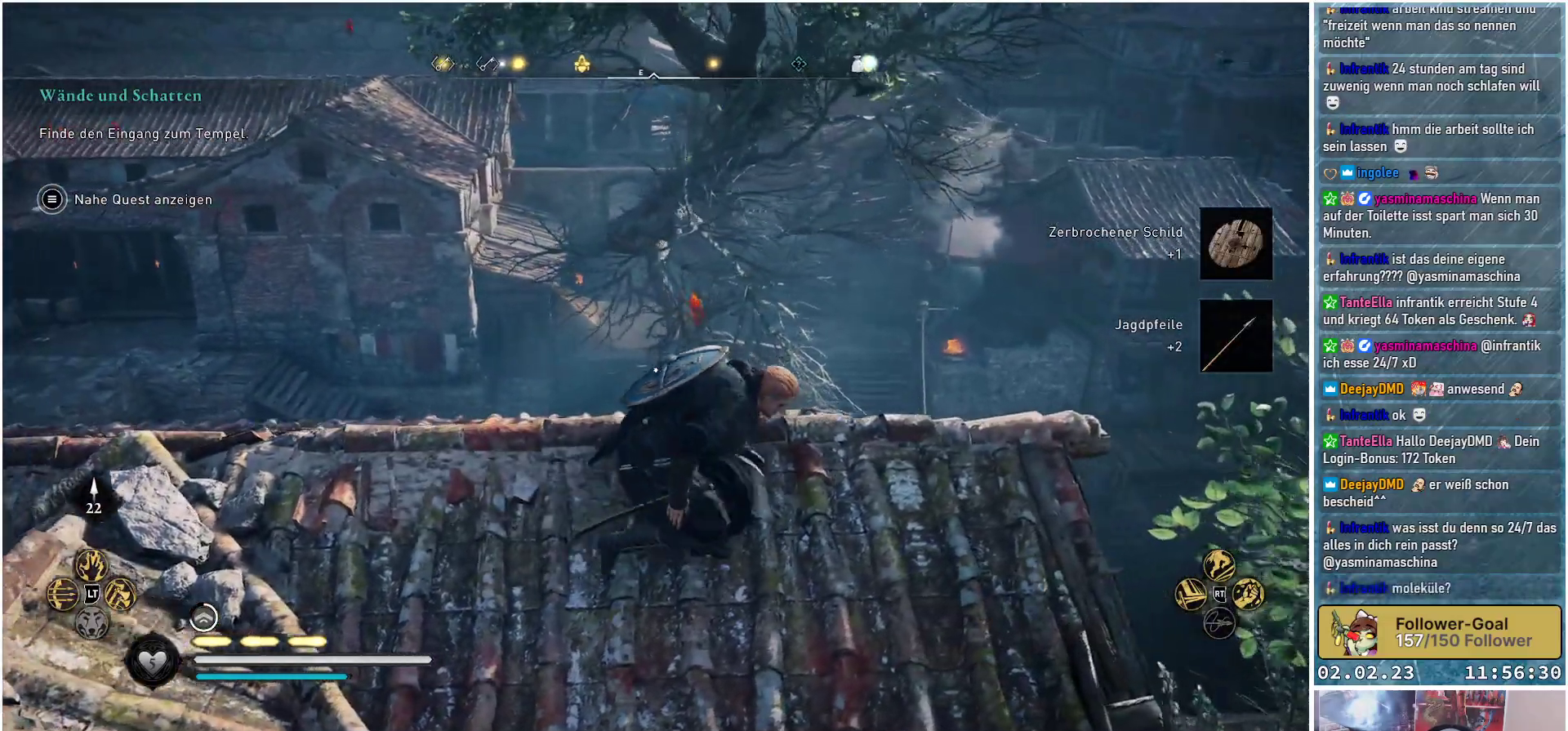
{"buttons": [], "left_stick": "right", "right_stick": "center", "events": [[201, "right_stick", "center"]]}
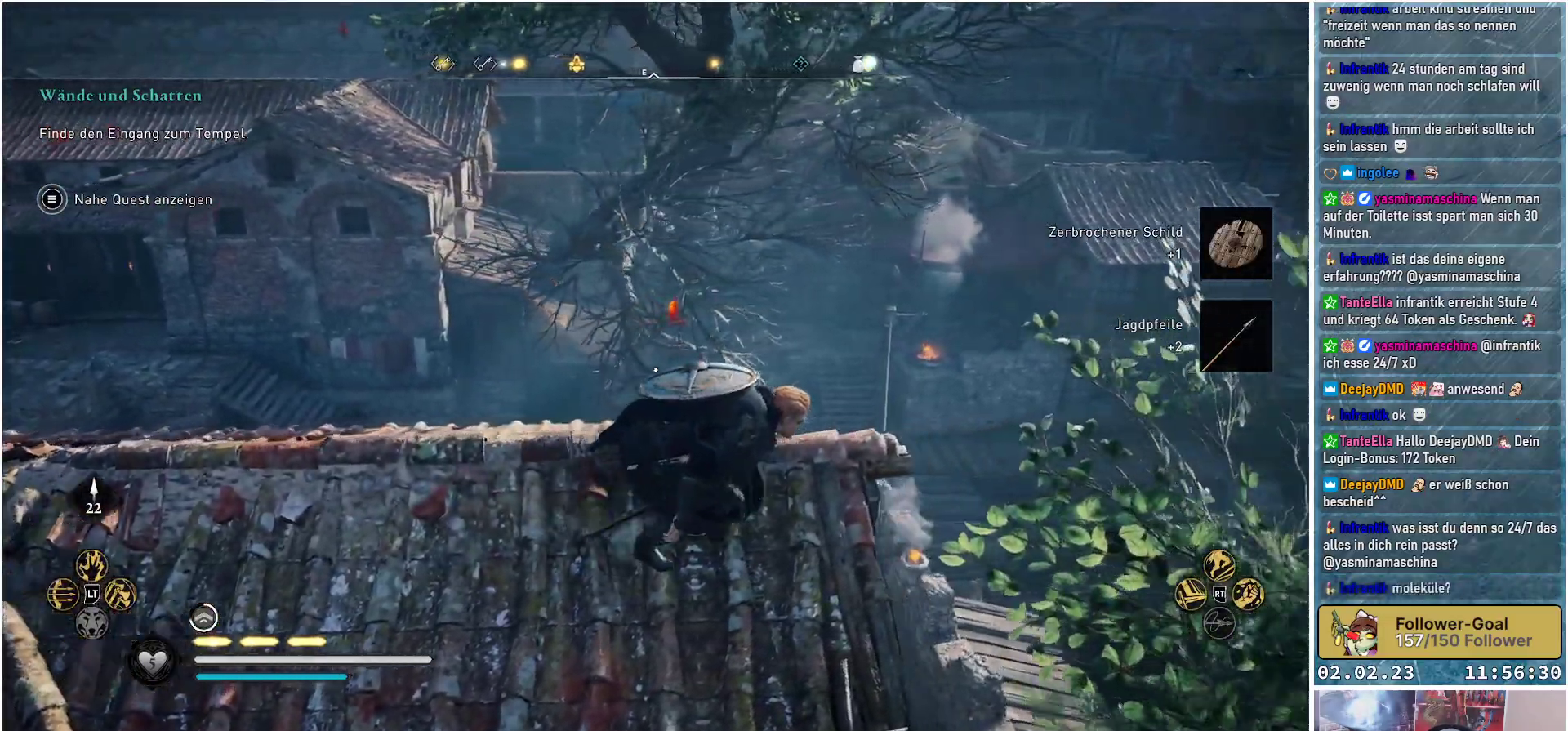
{"buttons": ["L2", "R2"], "left_stick": "center", "right_stick": "up", "events": [[16, "right_stick", "up"], [117, "L2", "down"], [117, "left_stick", "center"], [167, "R2", "down"]]}
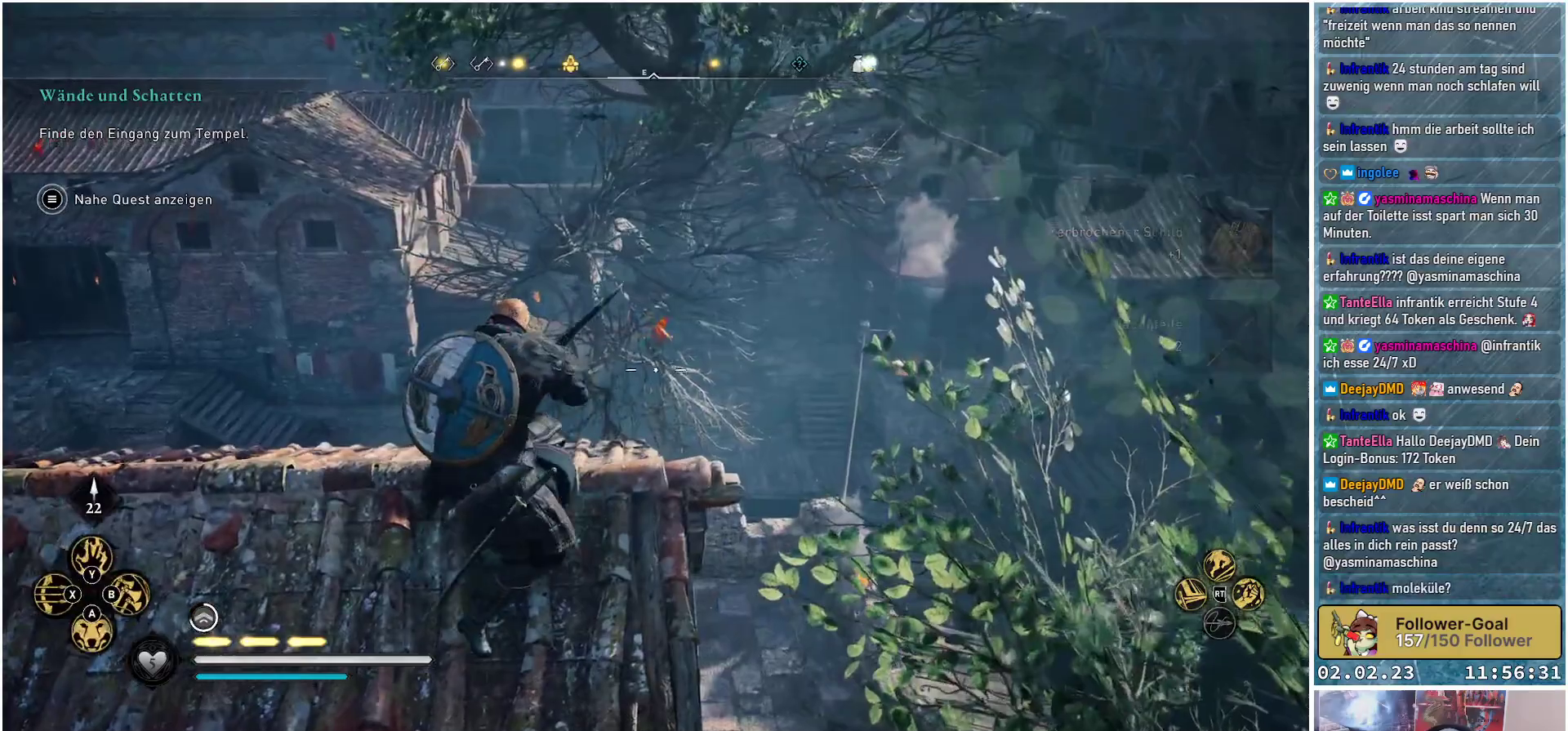
{"buttons": ["L2", "R2"], "left_stick": "center", "right_stick": "right", "events": [[267, "right_stick", "right"]]}
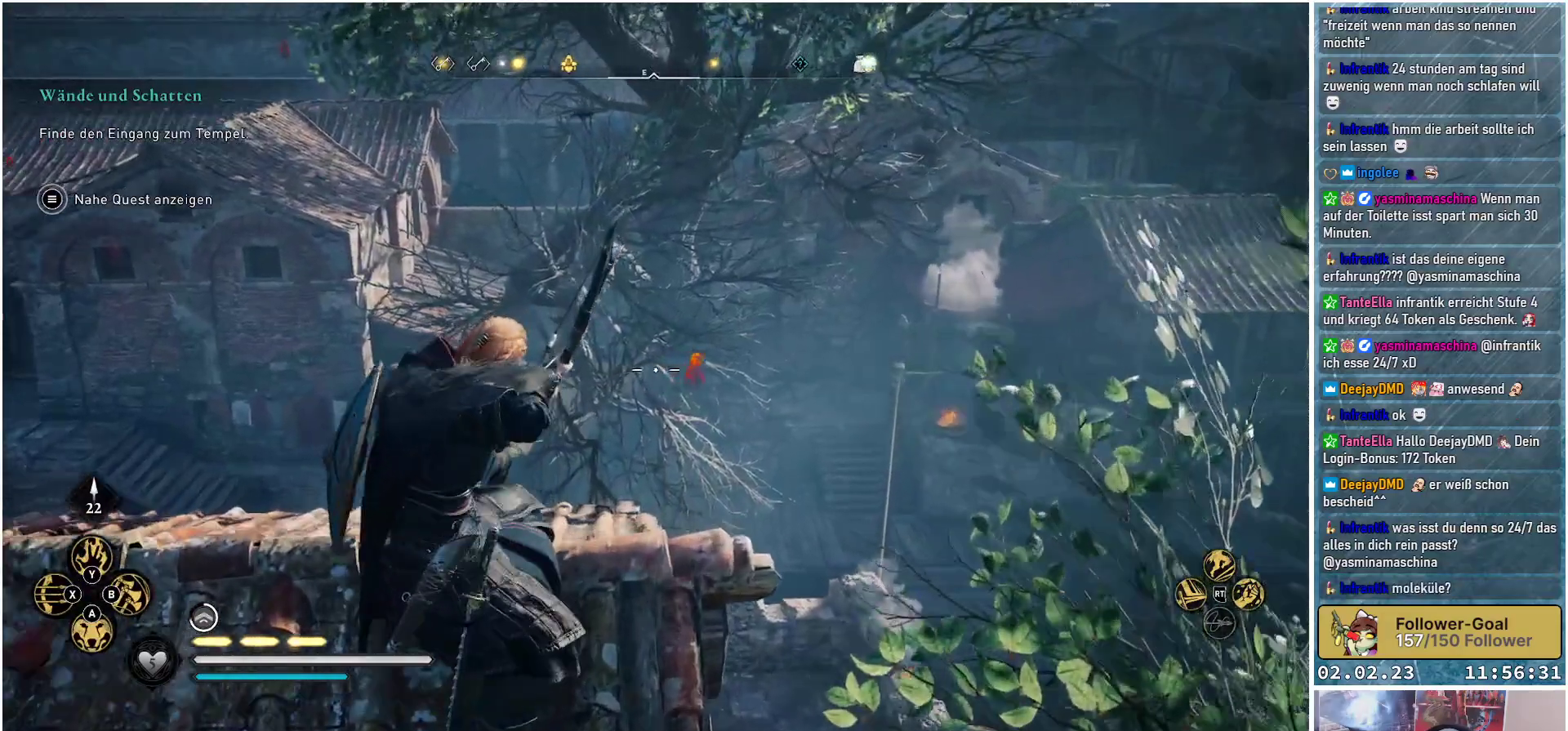
{"buttons": ["L2", "R2"], "left_stick": "center", "right_stick": "right", "events": []}
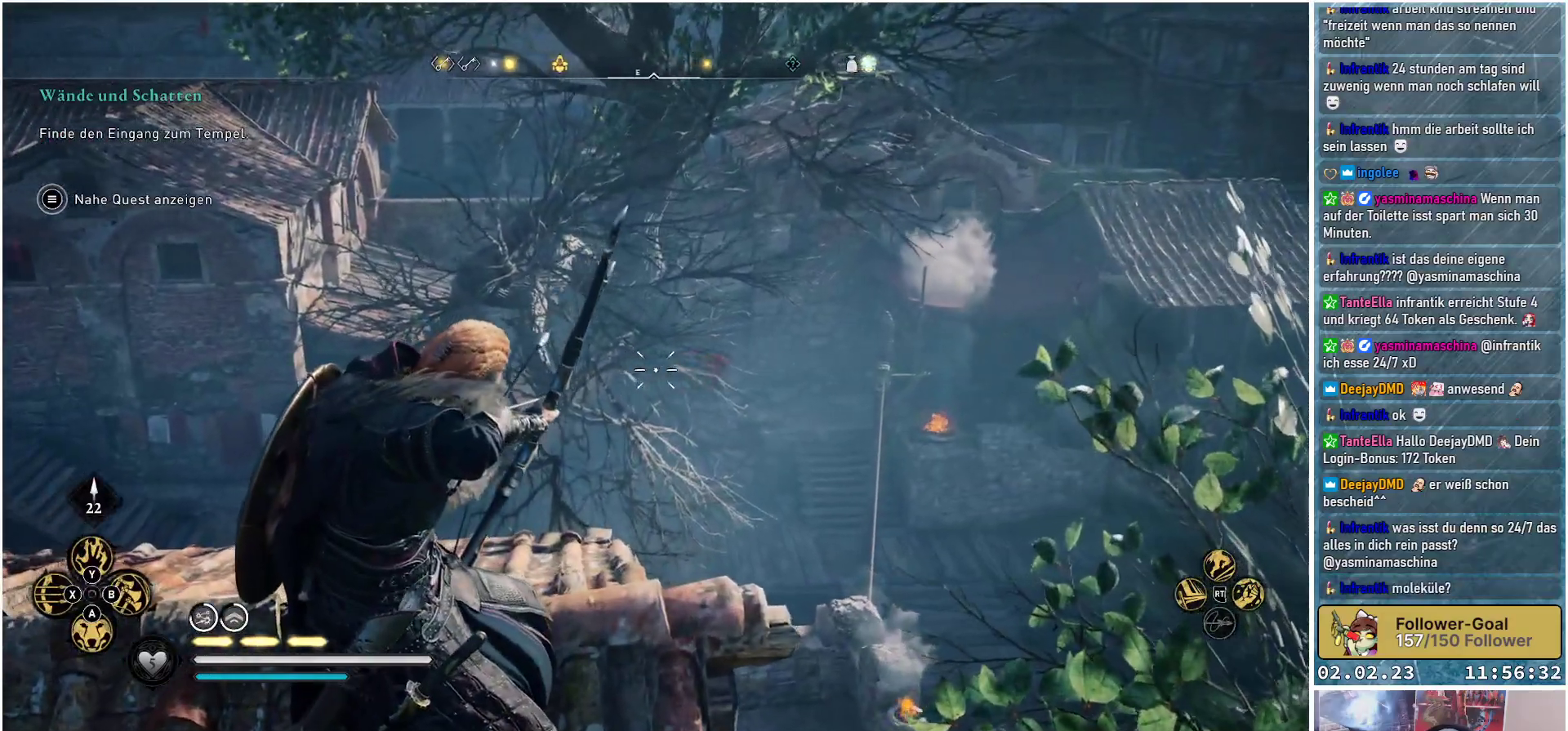
{"buttons": ["L2", "R2"], "left_stick": "center", "right_stick": "right", "events": []}
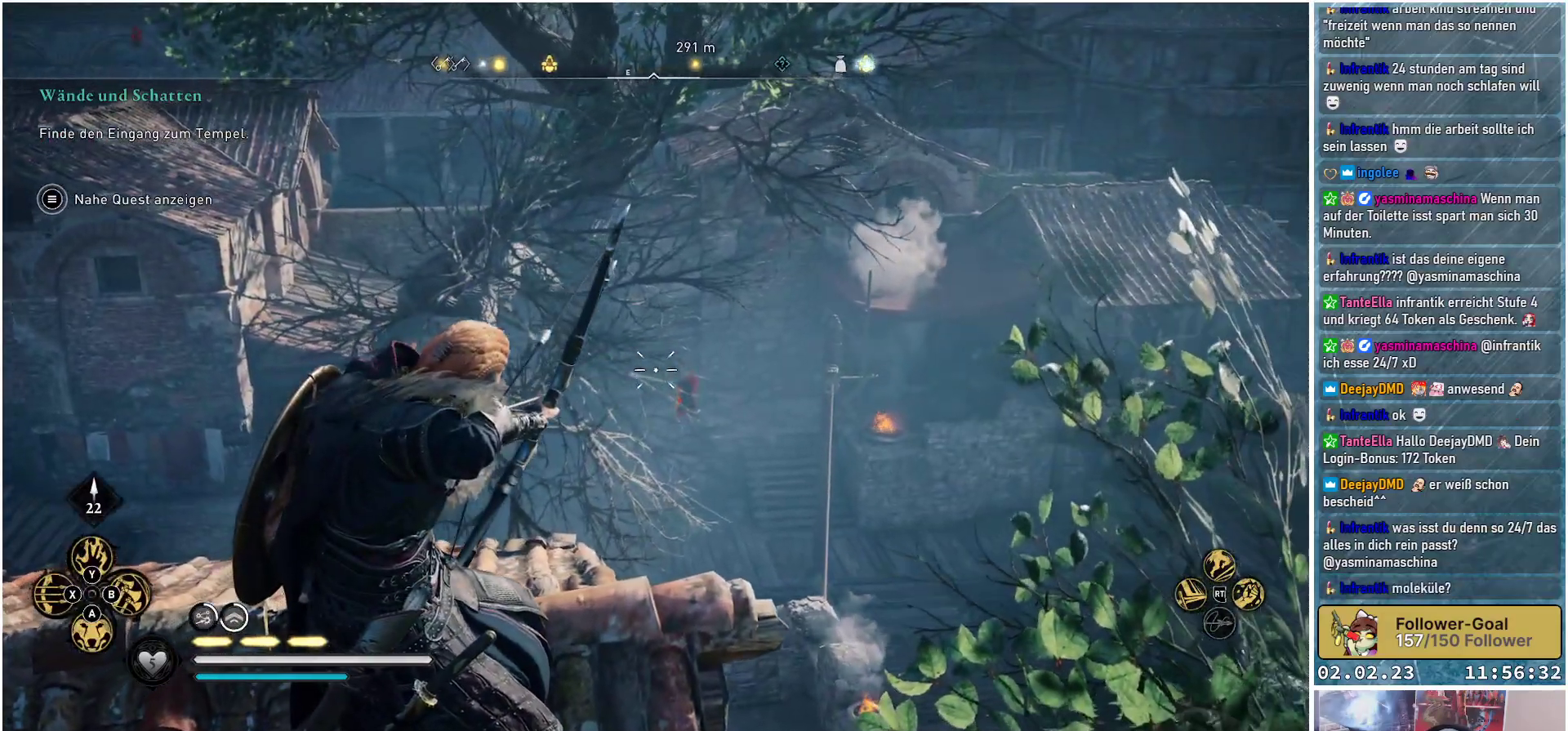
{"buttons": ["L2", "R2"], "left_stick": "center", "right_stick": "down-right", "events": [[67, "right_stick", "down-right"]]}
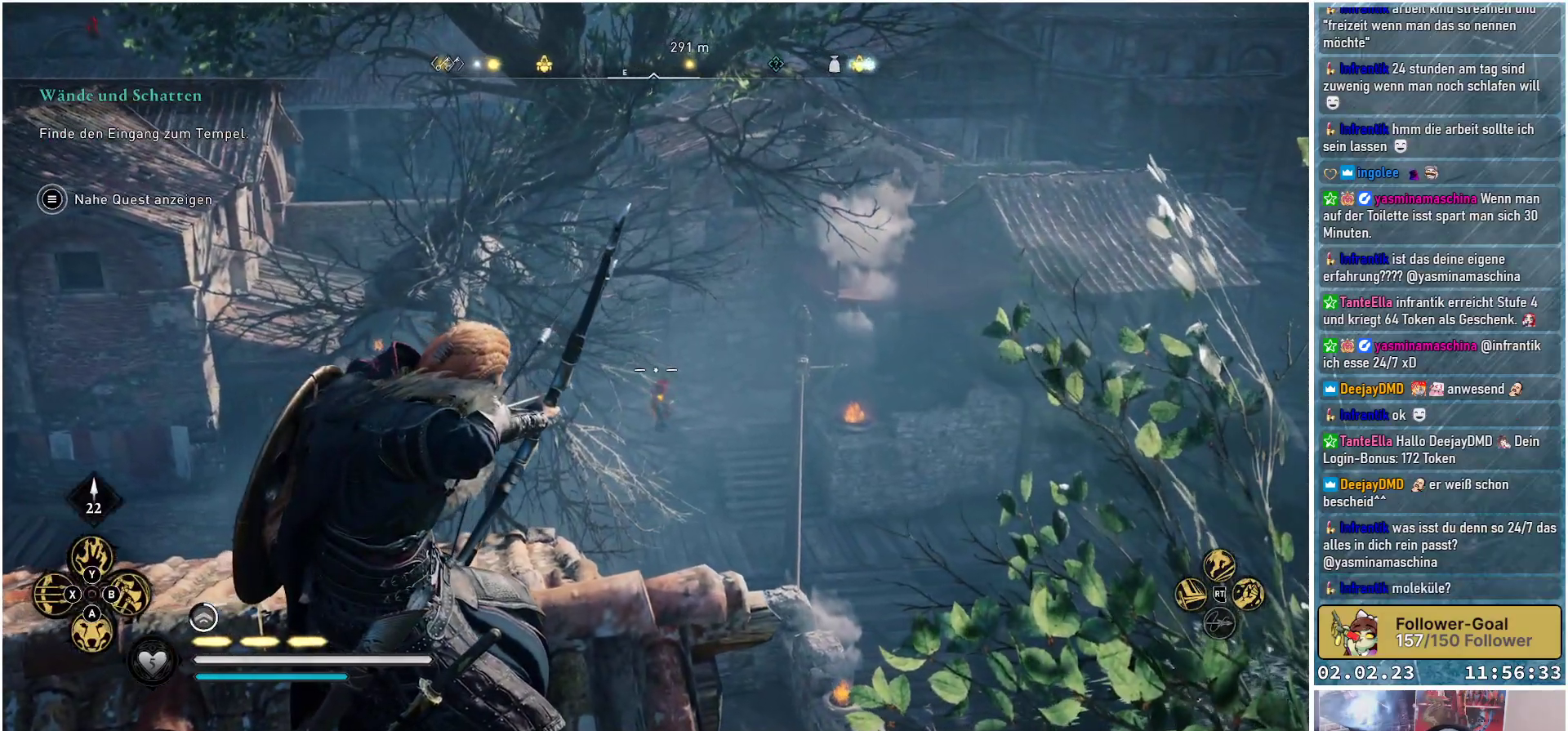
{"buttons": ["L2", "R2"], "left_stick": "center", "right_stick": "center", "events": [[434, "right_stick", "center"]]}
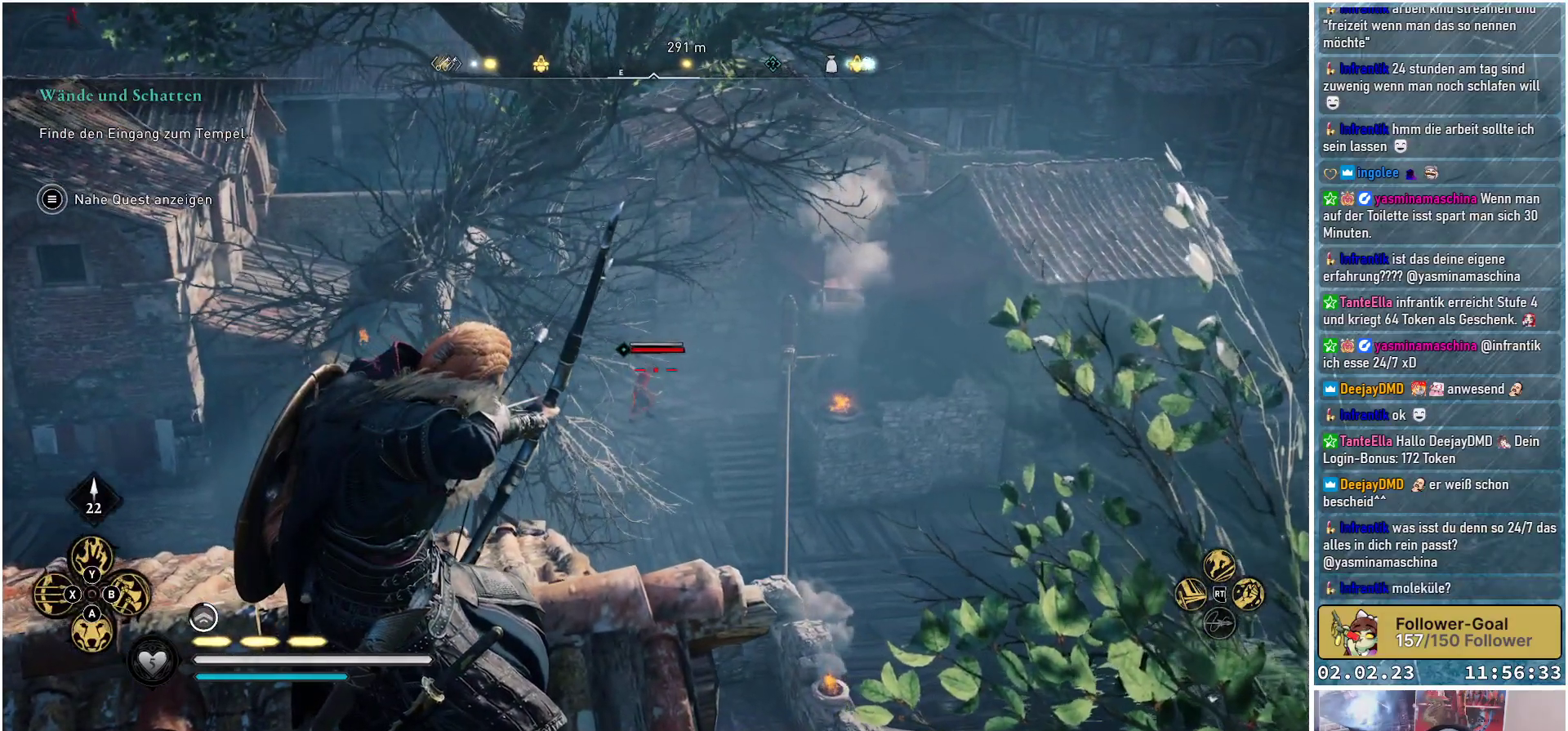
{"buttons": ["L2"], "left_stick": "center", "right_stick": "center", "events": [[117, "right_stick", "left"], [317, "right_stick", "center"], [350, "R2", "up"]]}
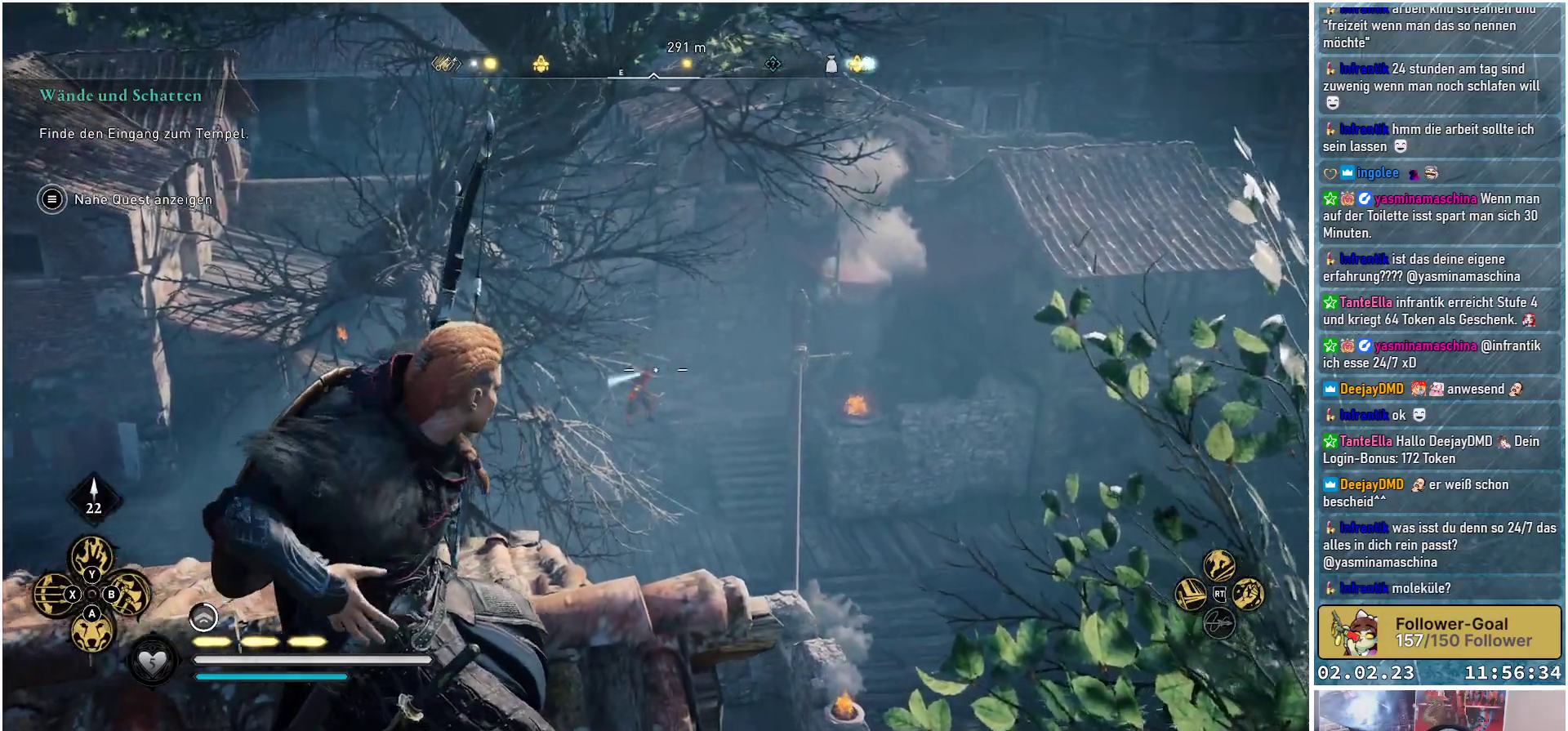
{"buttons": ["L2"], "left_stick": "center", "right_stick": "center", "events": []}
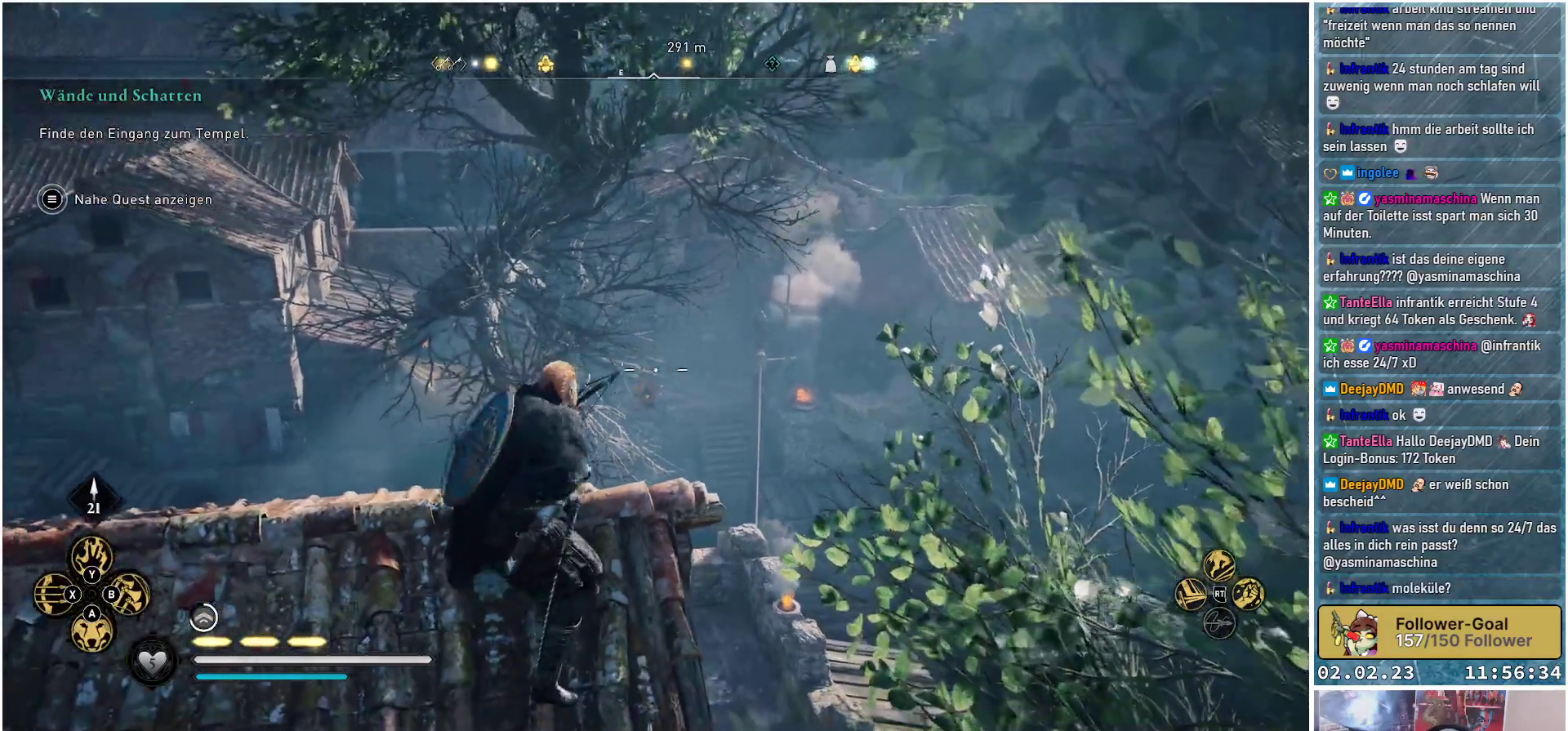
{"buttons": ["L2", "R2"], "left_stick": "center", "right_stick": "down-left", "events": [[233, "R2", "down"], [500, "right_stick", "down-left"]]}
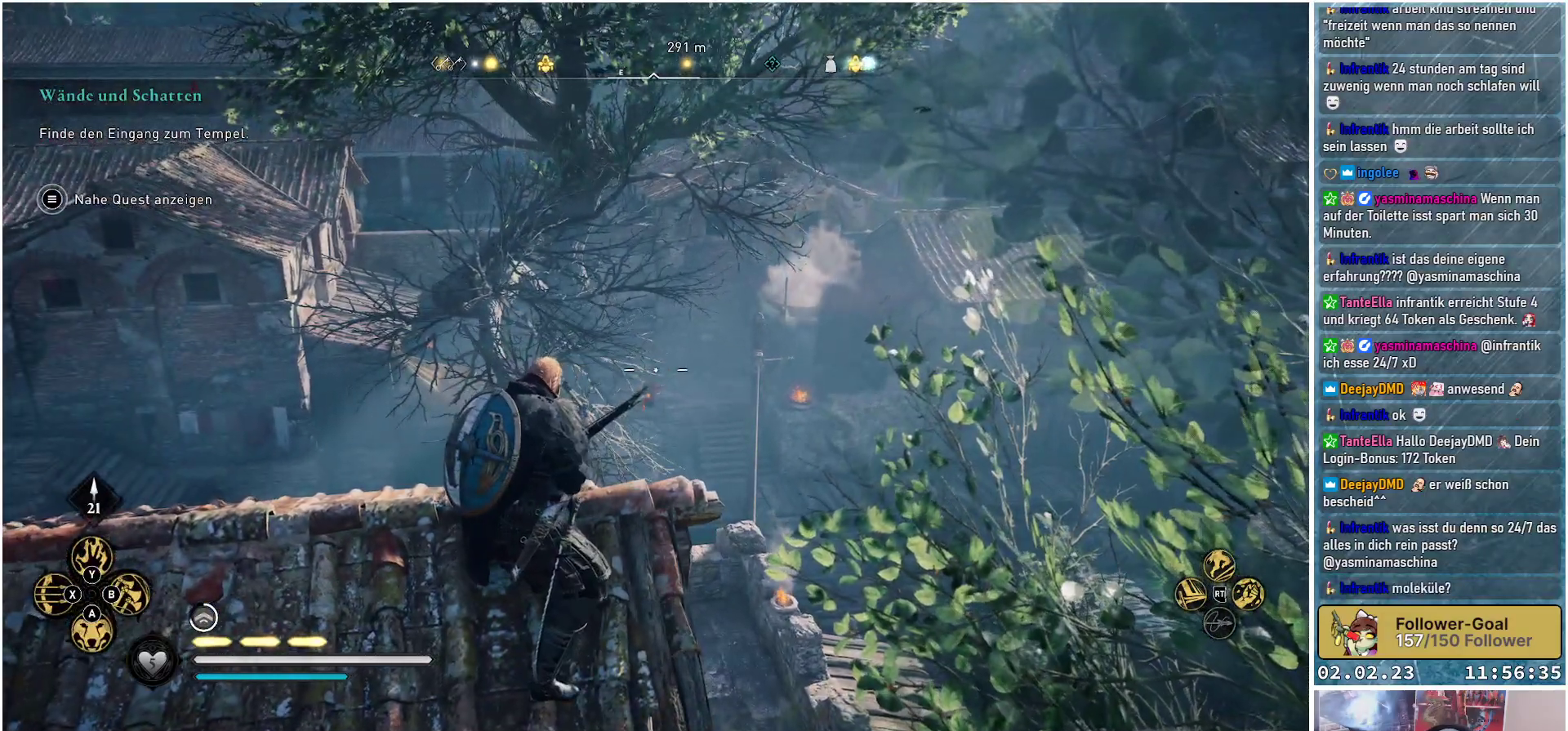
{"buttons": ["L2", "R2"], "left_stick": "center", "right_stick": "down", "events": [[417, "right_stick", "down"]]}
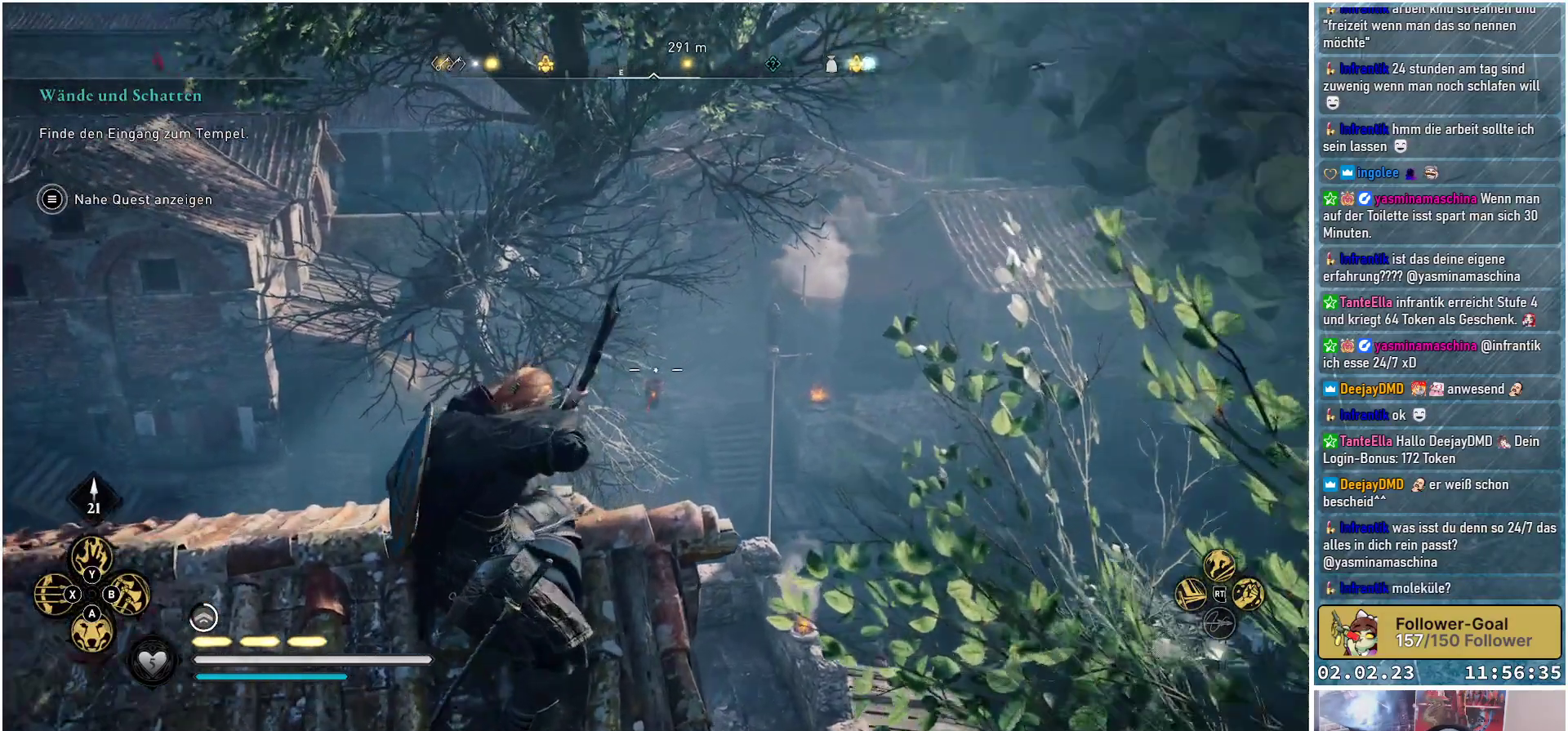
{"buttons": ["L2", "R2"], "left_stick": "center", "right_stick": "down", "events": []}
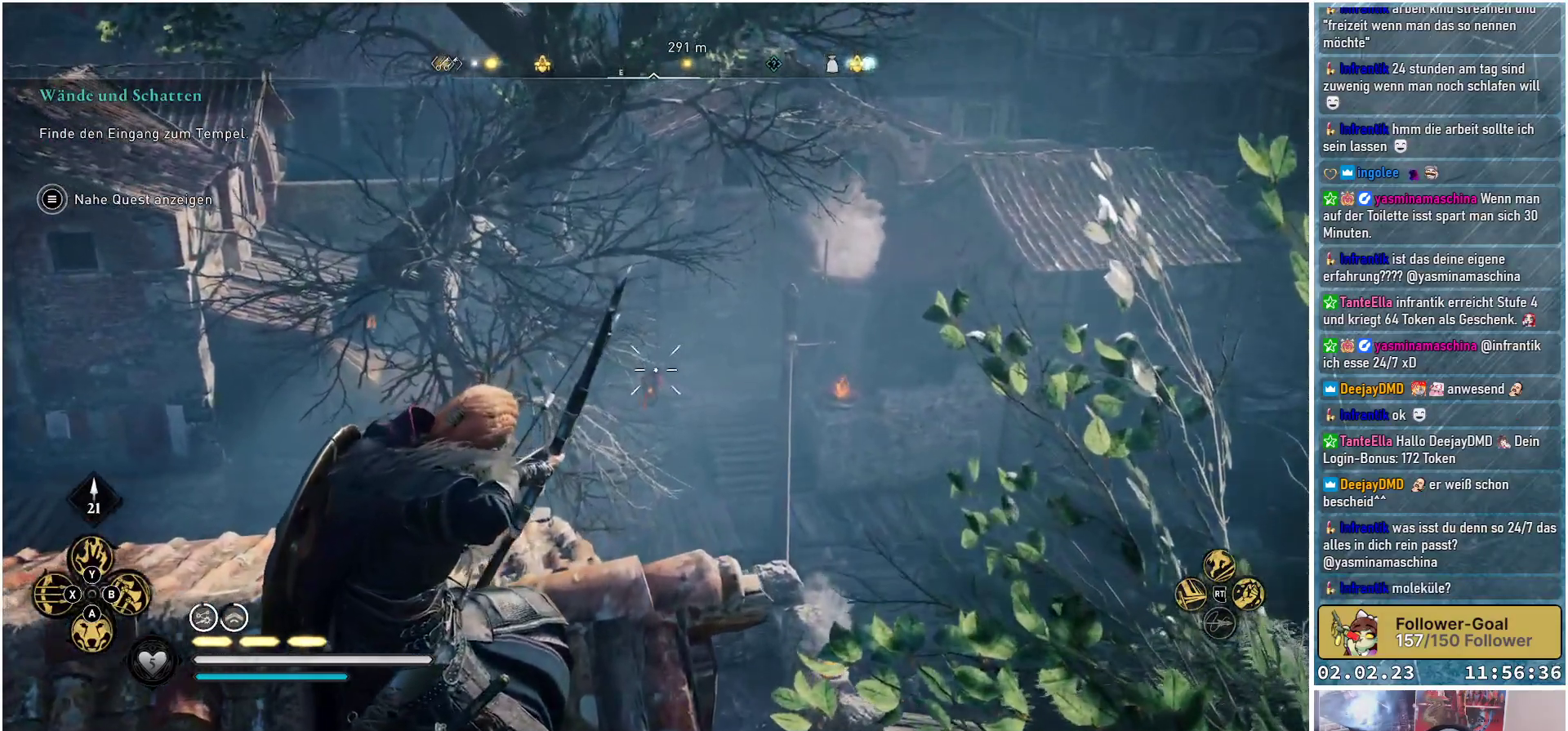
{"buttons": ["L2"], "left_stick": "center", "right_stick": "center", "events": [[66, "right_stick", "down-right"], [200, "right_stick", "center"], [283, "R2", "up"]]}
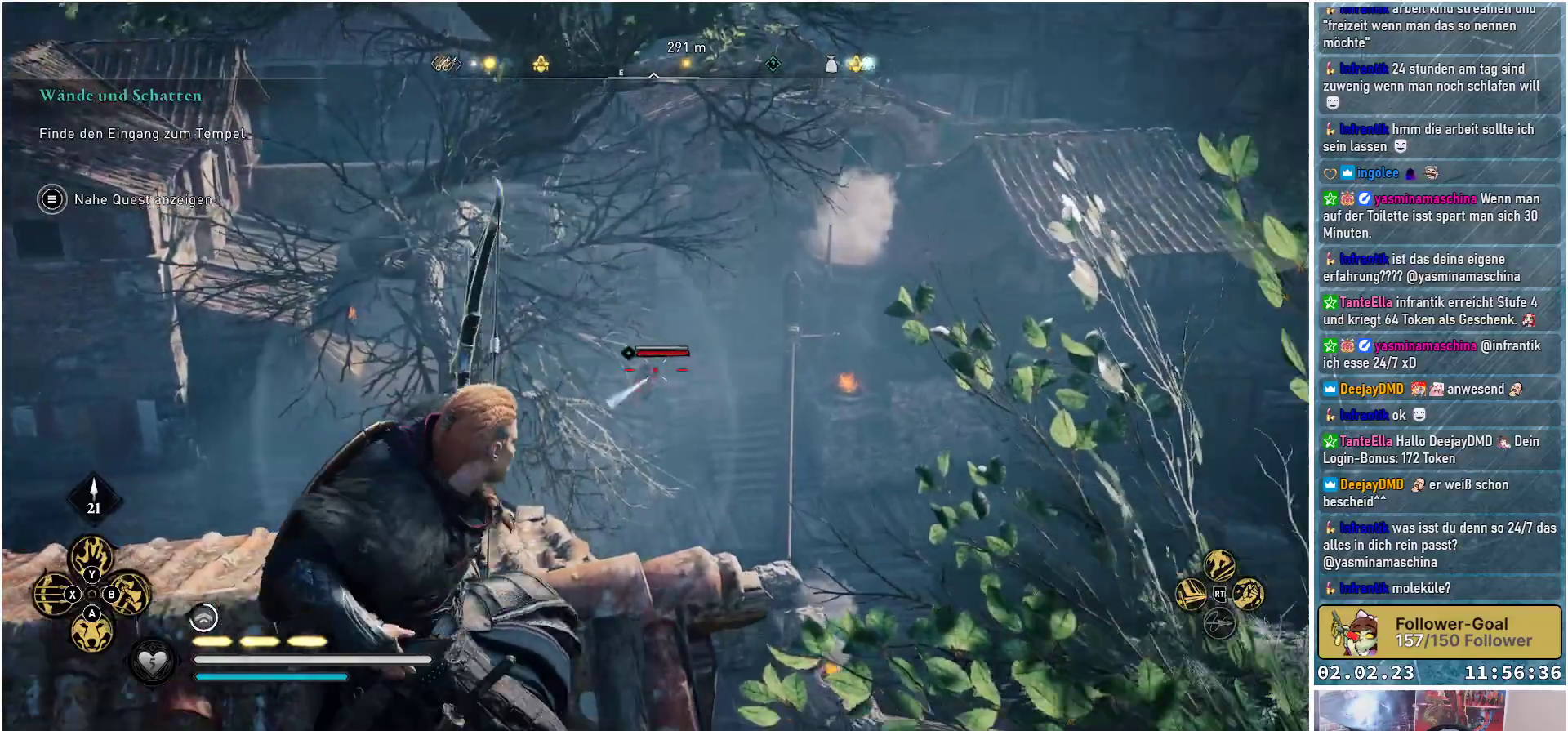
{"buttons": ["L2"], "left_stick": "center", "right_stick": "center", "events": []}
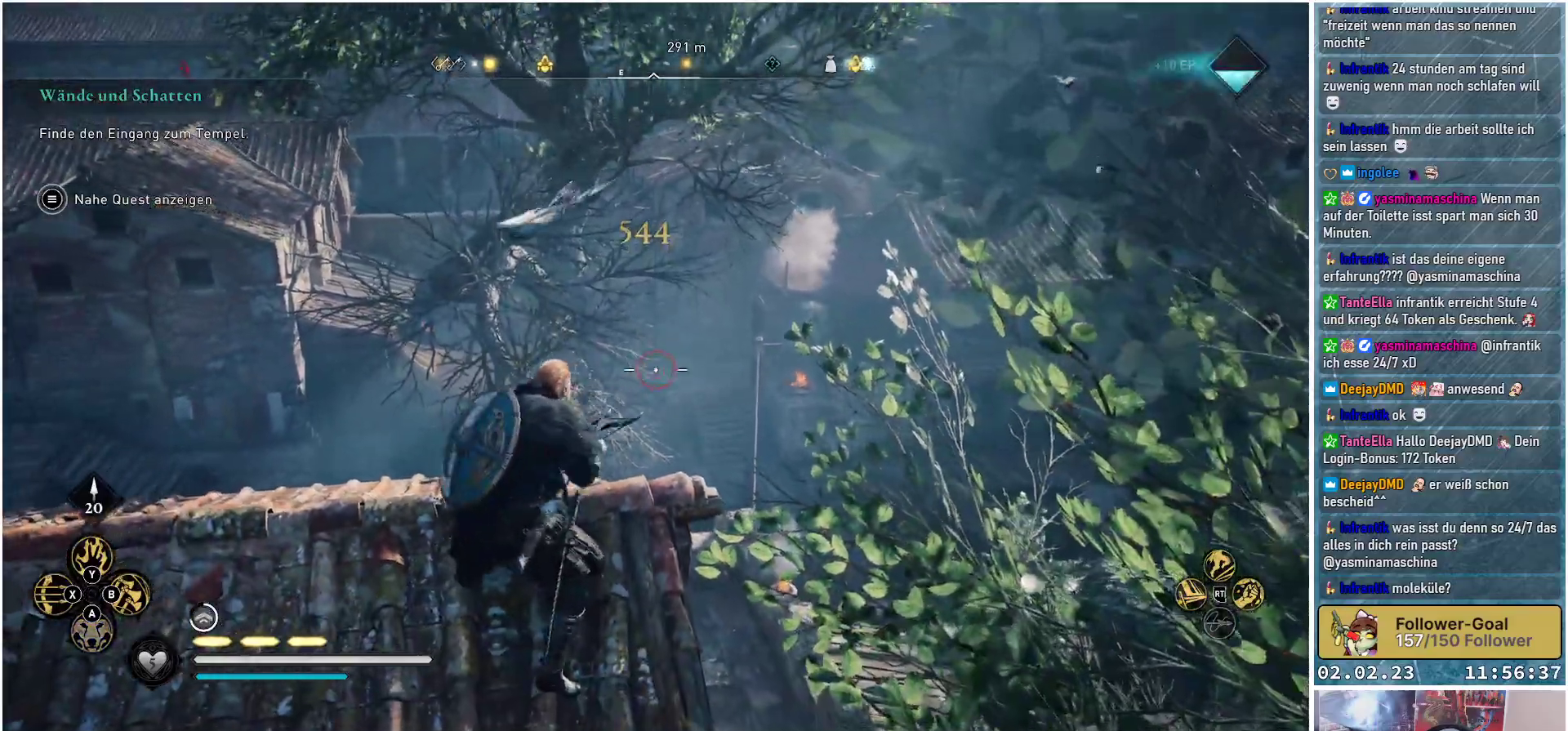
{"buttons": [], "left_stick": "center", "right_stick": "left", "events": [[33, "L2", "up"], [350, "right_stick", "down-left"], [400, "right_stick", "left"]]}
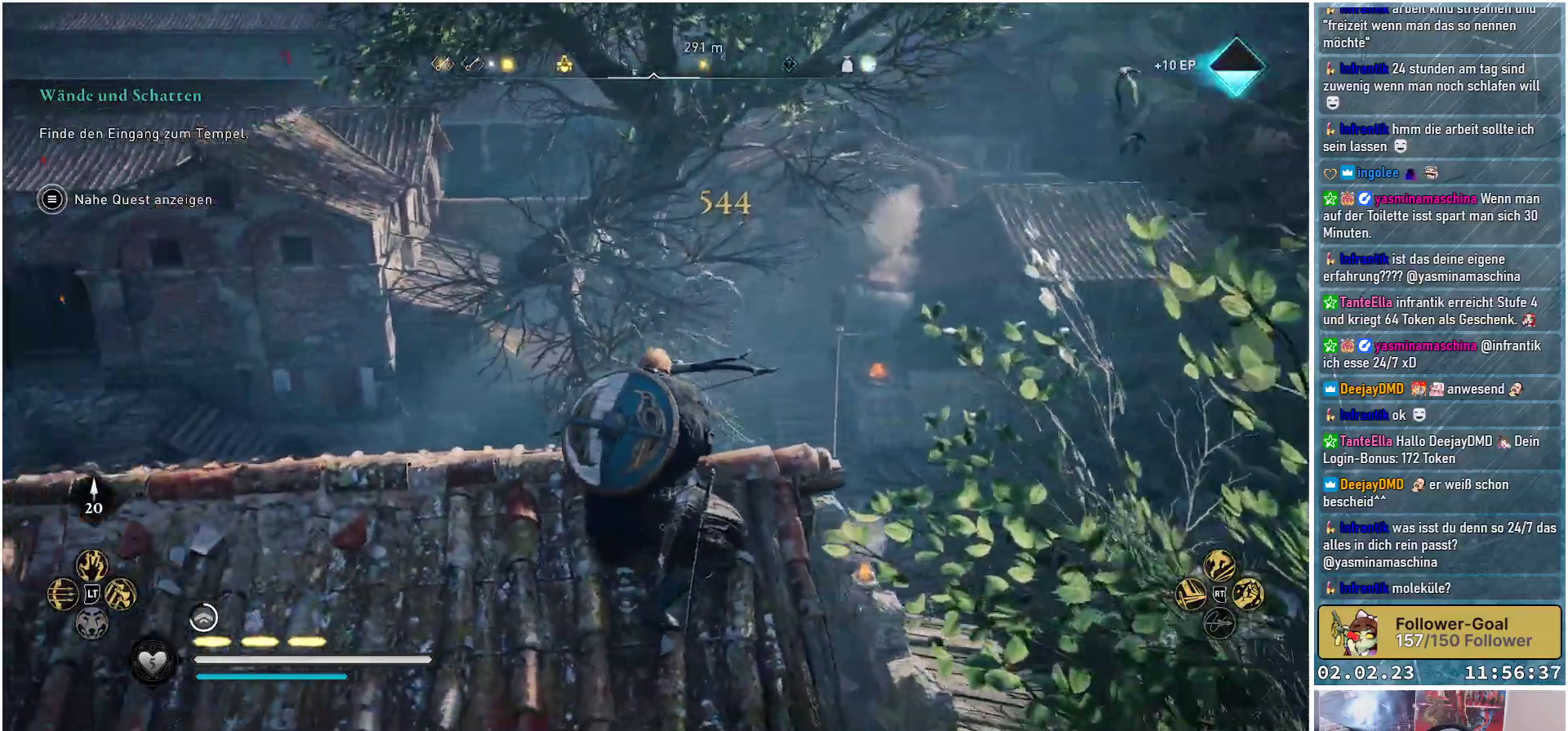
{"buttons": [], "left_stick": "up-left", "right_stick": "center", "events": [[300, "right_stick", "center"], [417, "left_stick", "up-left"]]}
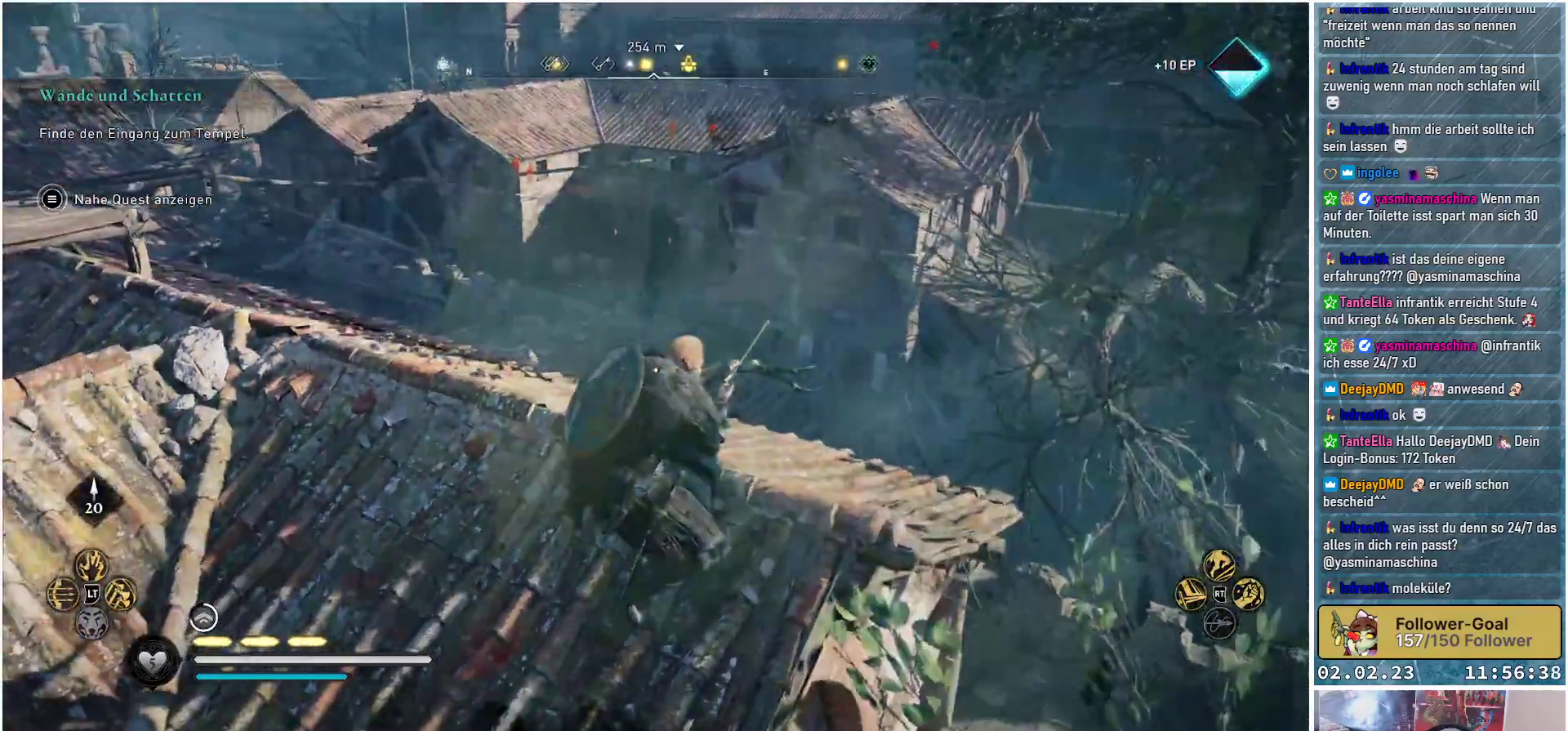
{"buttons": [], "left_stick": "up-left", "right_stick": "left", "events": [[83, "right_stick", "left"]]}
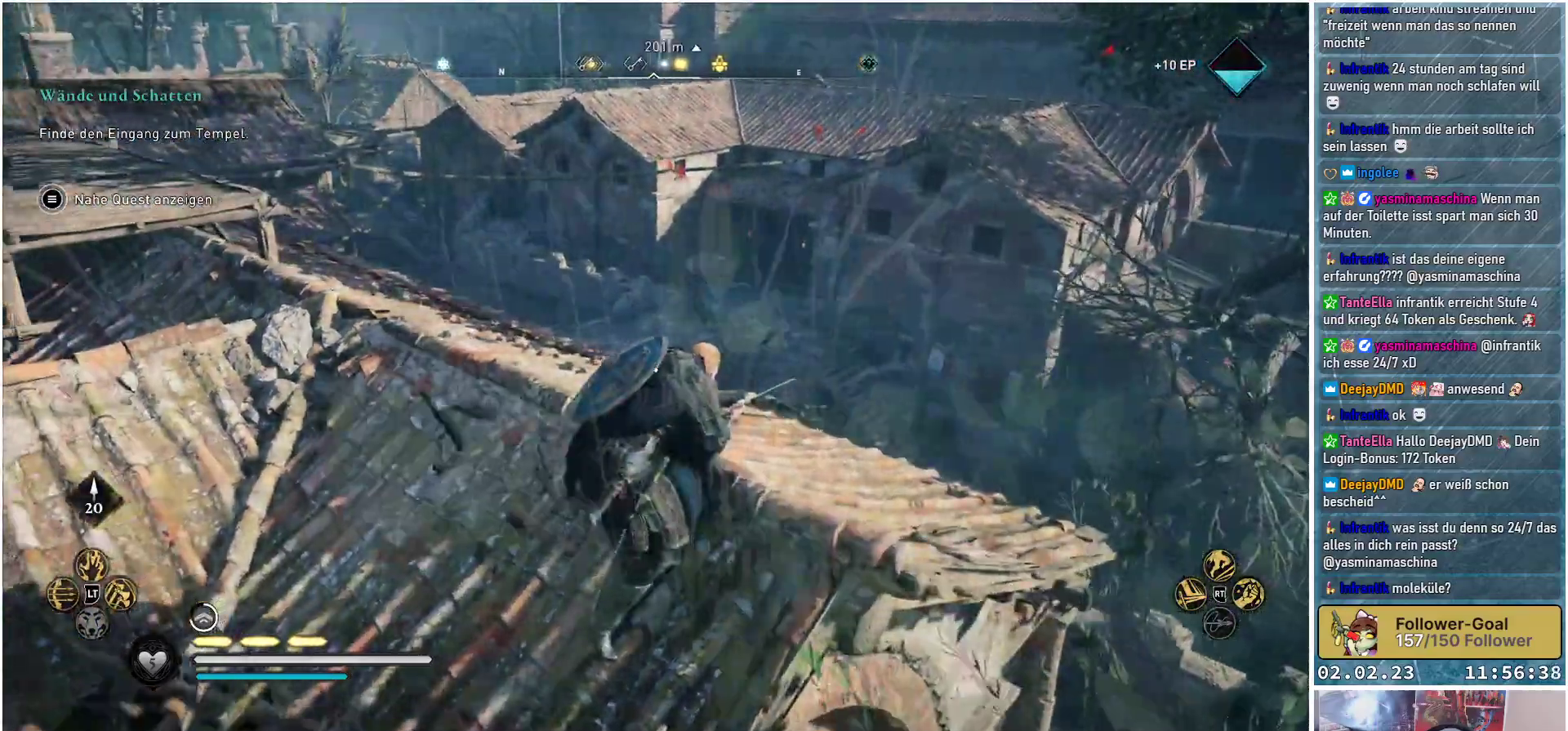
{"buttons": [], "left_stick": "up", "right_stick": "left", "events": [[33, "left_stick", "up"]]}
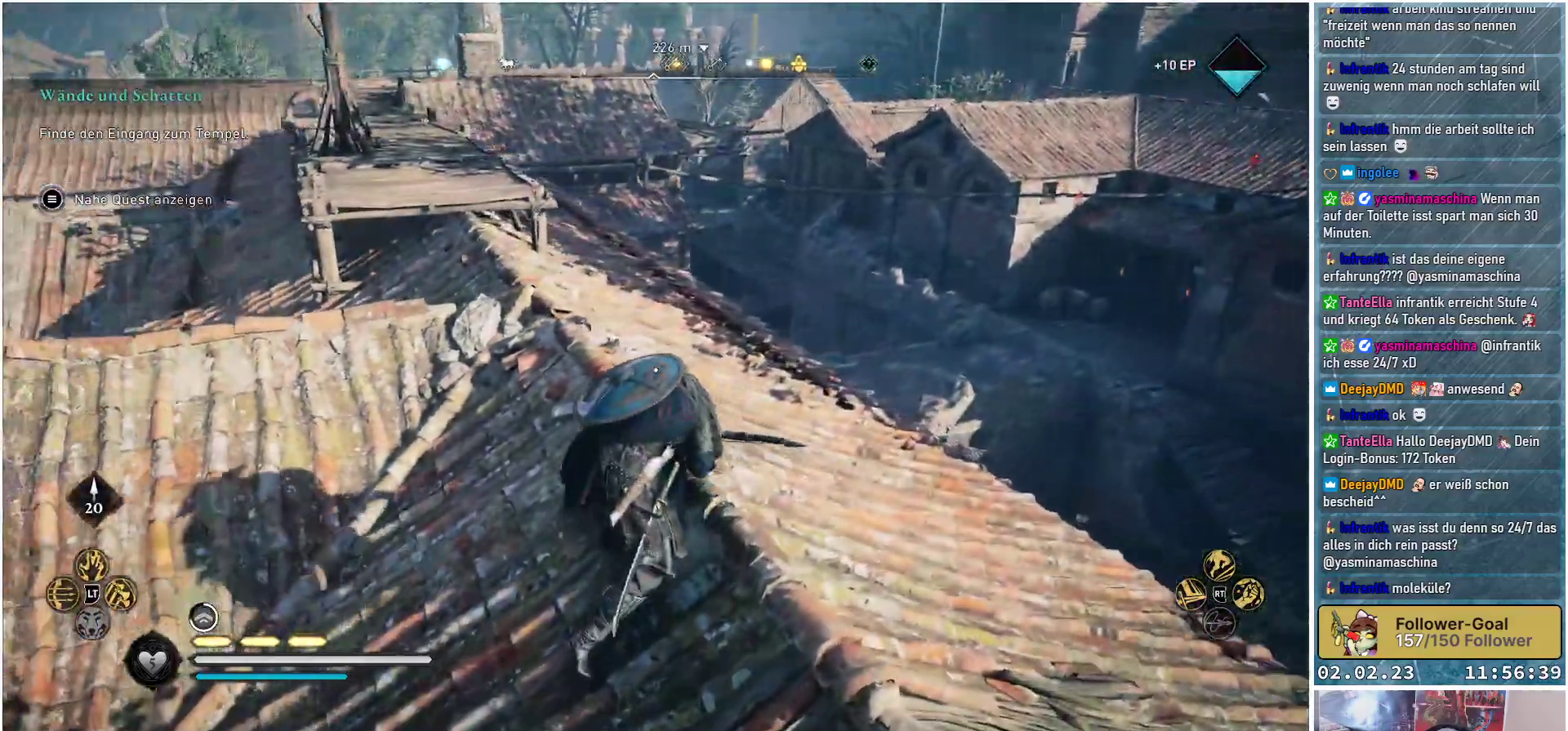
{"buttons": [], "left_stick": "up-right", "right_stick": "center", "events": [[50, "right_stick", "center"], [250, "left_stick", "up-right"]]}
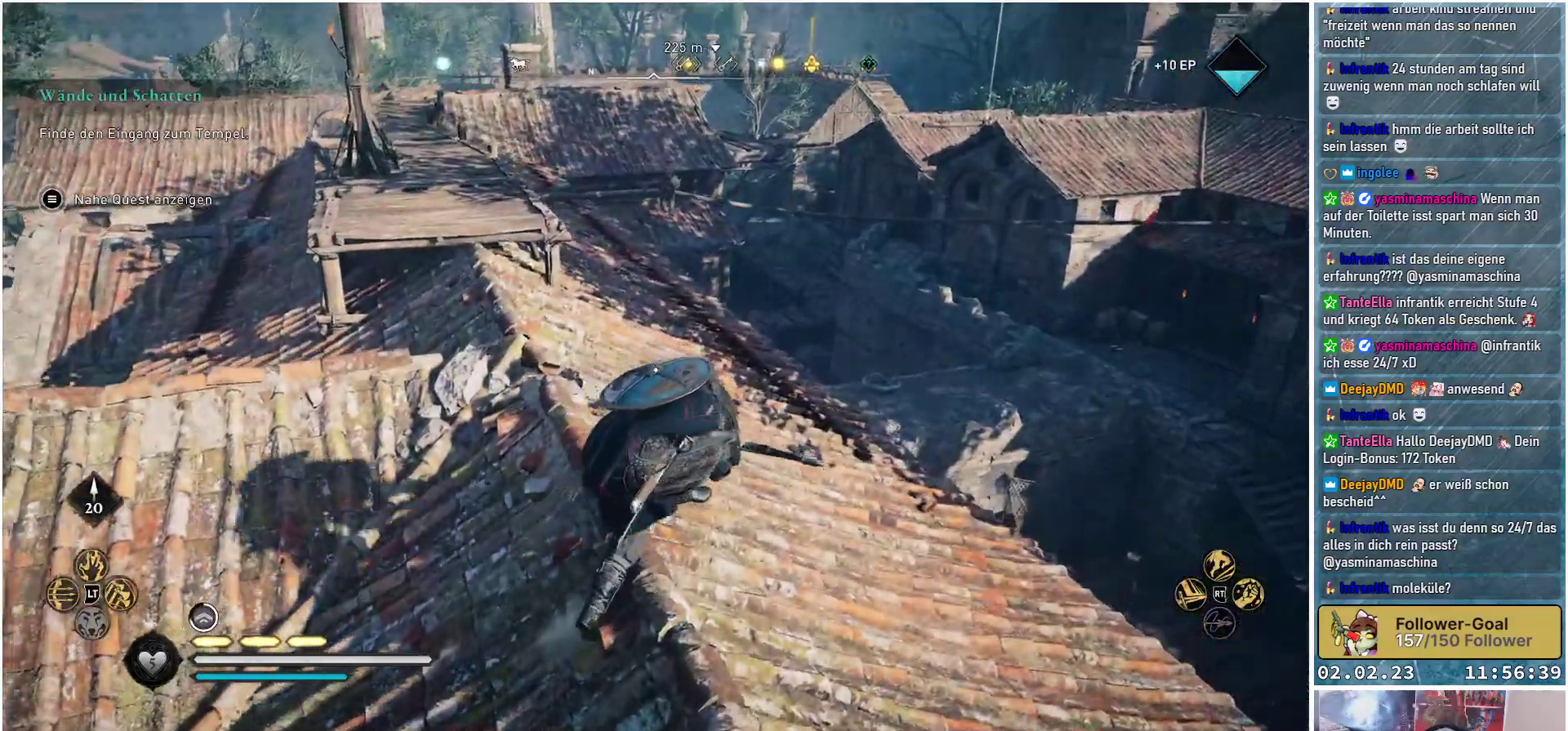
{"buttons": [], "left_stick": "up-right", "right_stick": "center", "events": []}
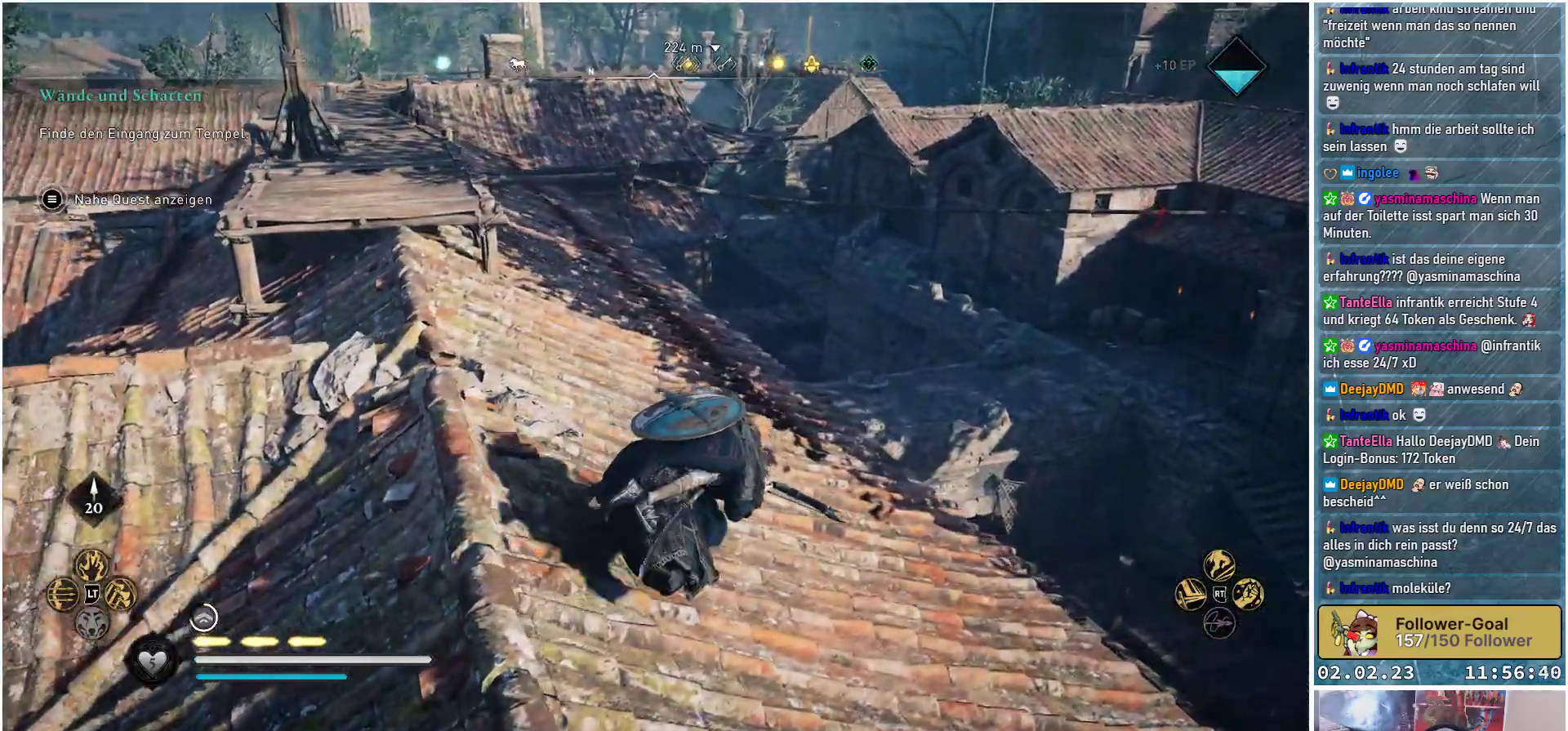
{"buttons": [], "left_stick": "up-right", "right_stick": "up-left", "events": [[217, "right_stick", "up-left"]]}